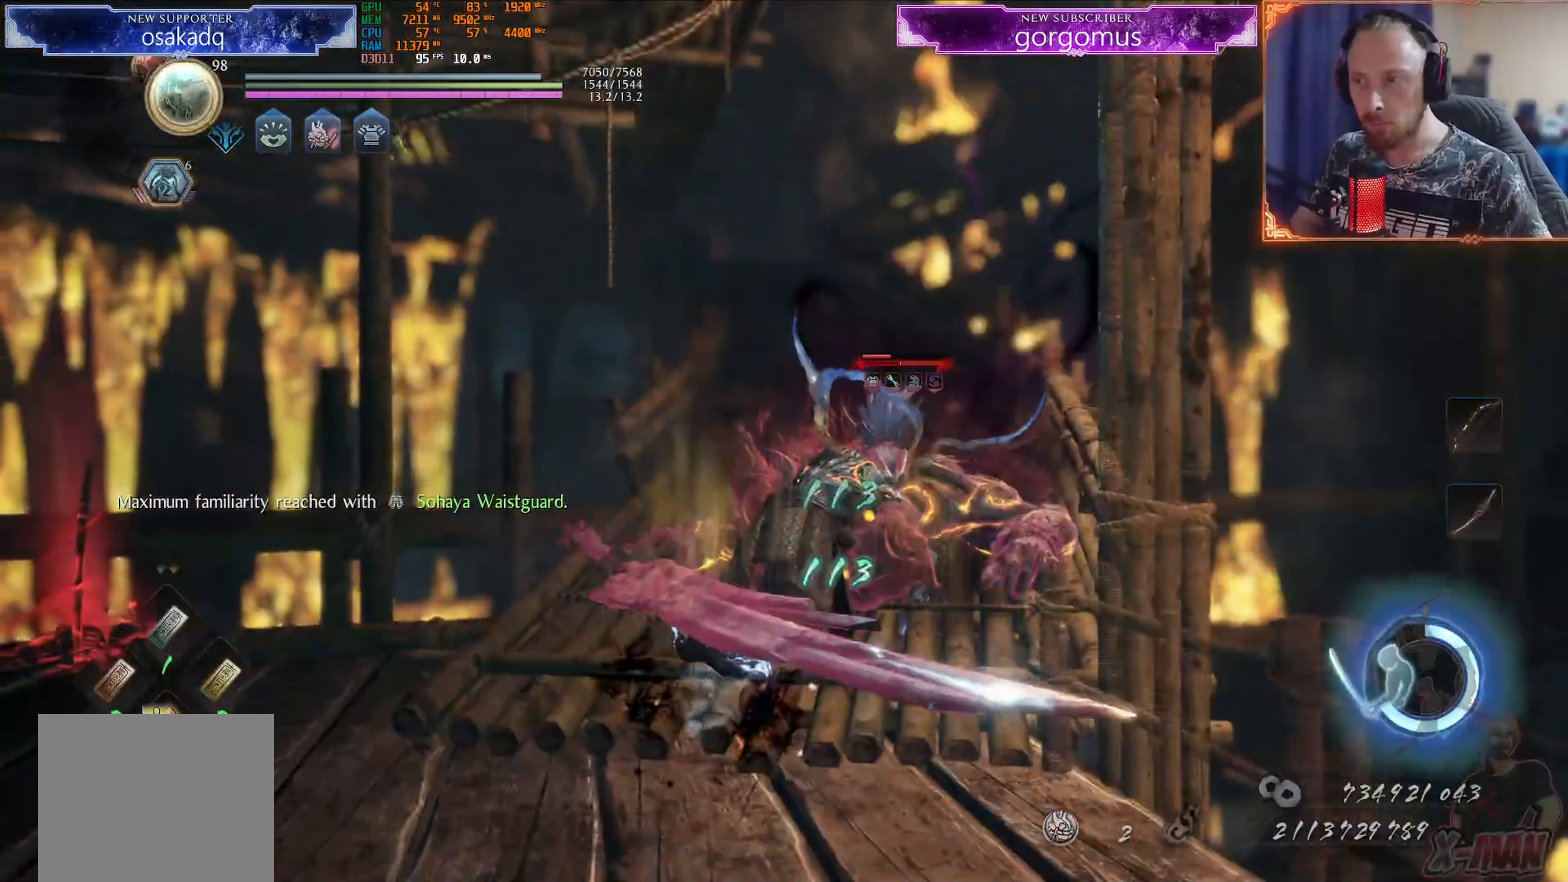
Gameplay with a controller (PlayStation layout); each line is a JSON object with the inputs held at the frame after it. "events" lists button and stick changes between this image and that frame as [ms after this image, input, new state], when the widget could be followed in between. Not read: L2 L3 R2 R3.
{"buttons": [], "left_stick": "center", "right_stick": "center", "events": []}
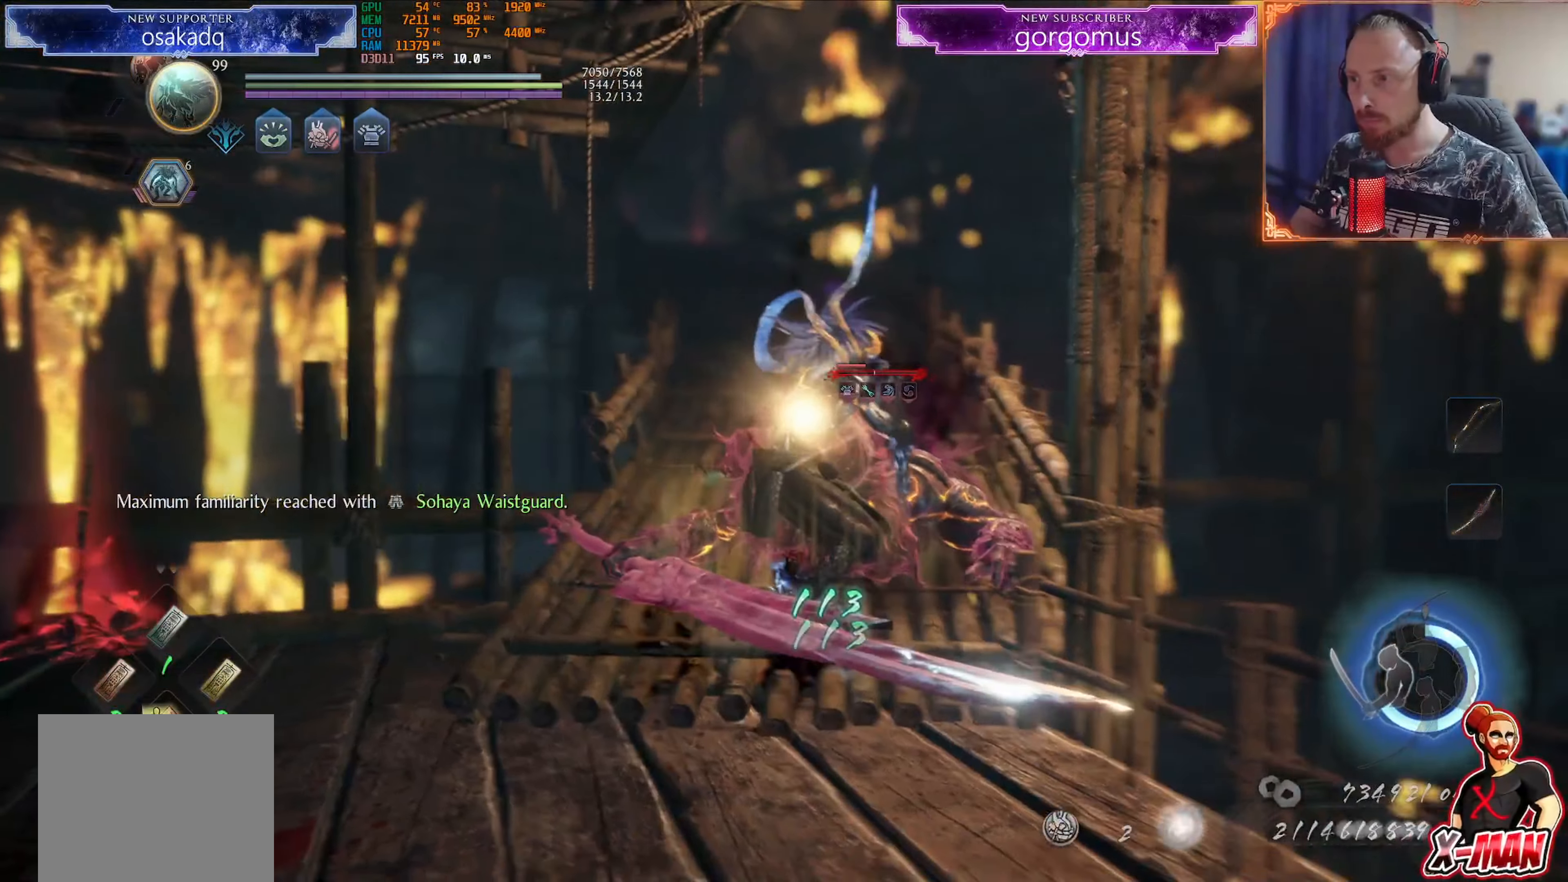
{"buttons": [], "left_stick": "center", "right_stick": "center", "events": []}
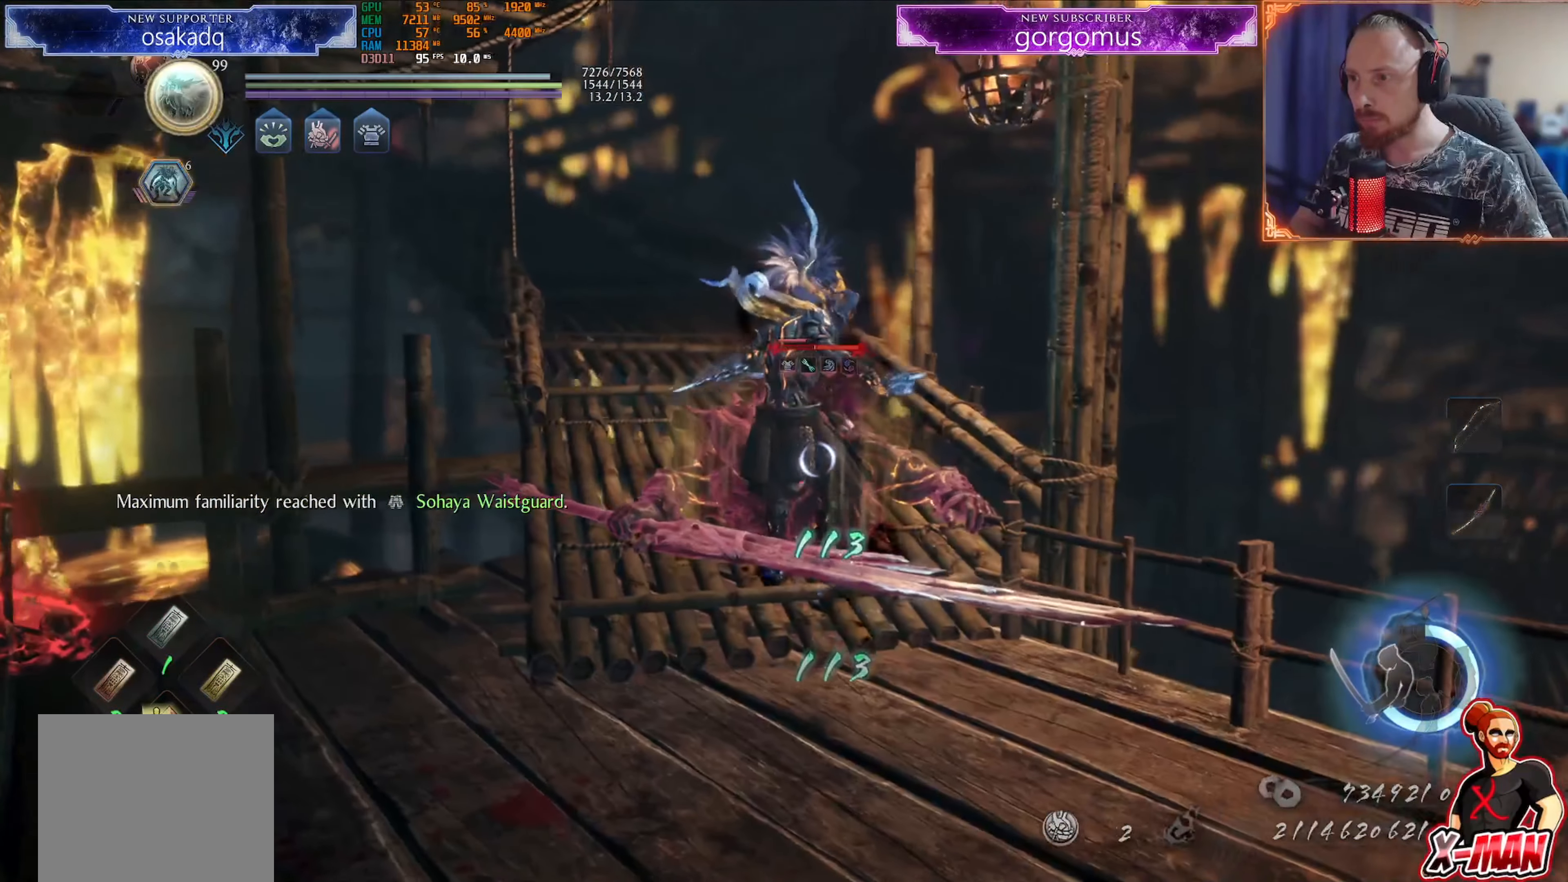
{"buttons": ["L1", "R1"], "left_stick": "down-right", "right_stick": "center", "events": [[317, "R1", "down"], [350, "CROSS", "down"], [434, "CROSS", "up"], [434, "L1", "down"], [451, "left_stick", "down-right"]]}
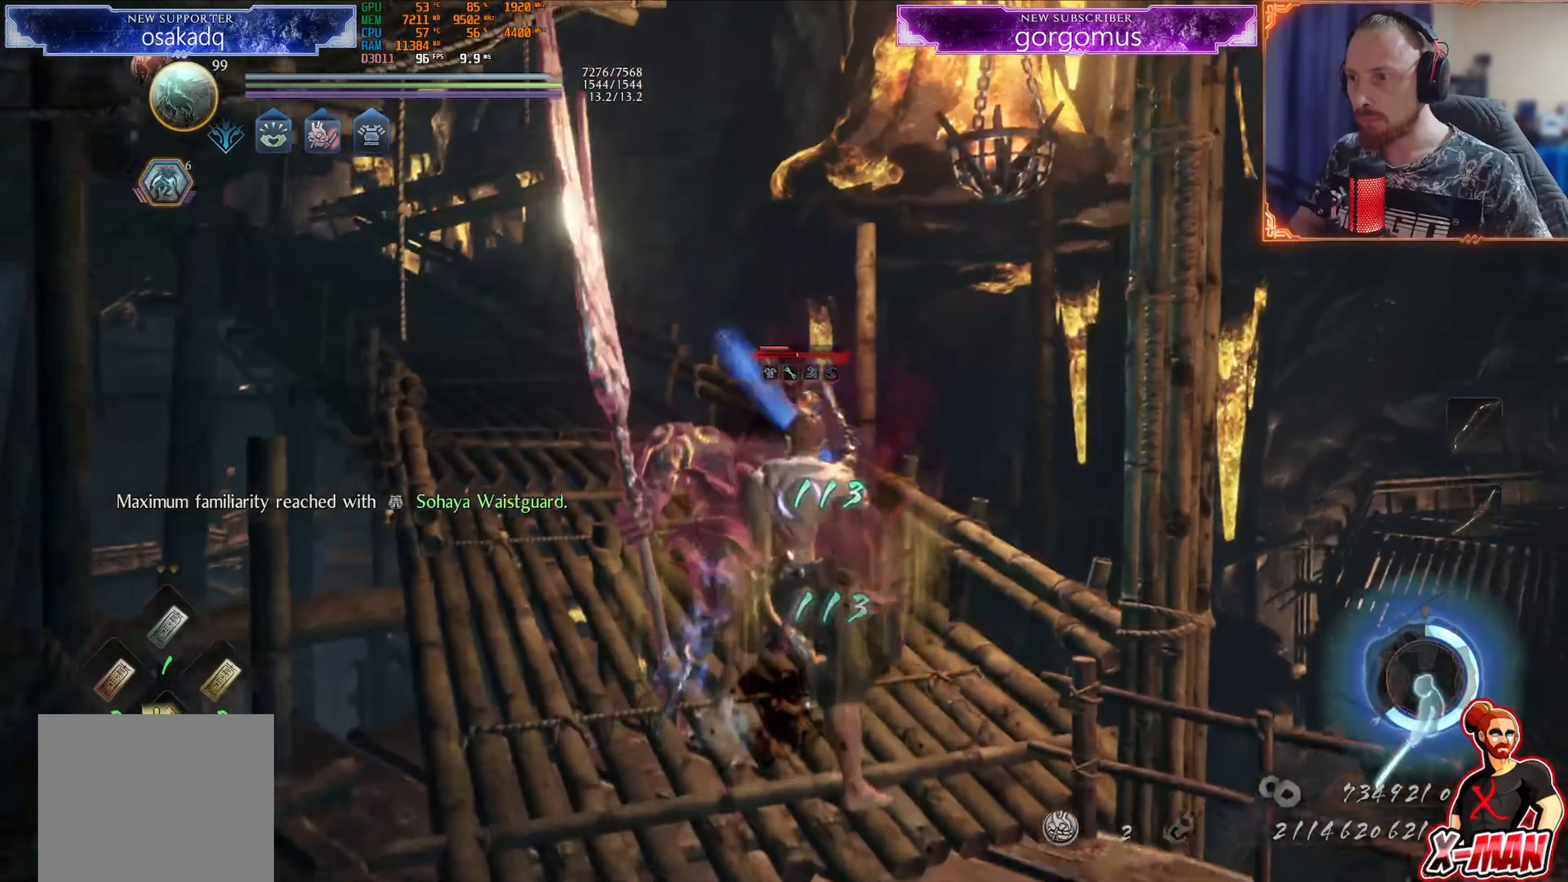
{"buttons": [], "left_stick": "down", "right_stick": "center"}
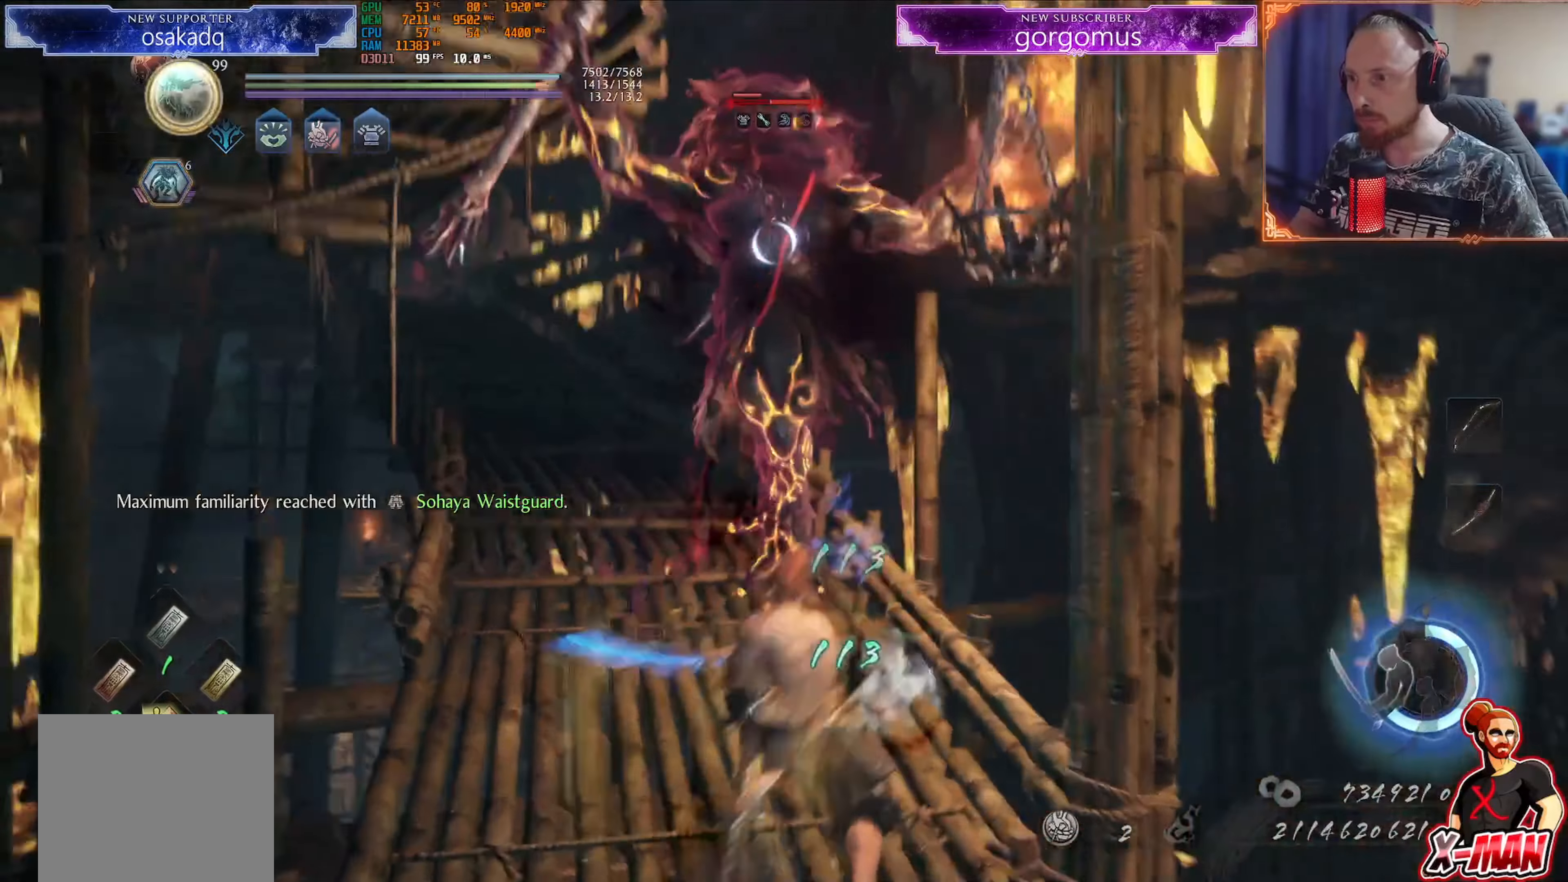
{"buttons": ["L1"], "left_stick": "down", "right_stick": "center", "events": [[84, "L1", "down"], [117, "TRIANGLE", "down"], [201, "TRIANGLE", "up"], [267, "TRIANGLE", "down"], [351, "TRIANGLE", "up"], [401, "TRIANGLE", "down"], [468, "TRIANGLE", "up"]]}
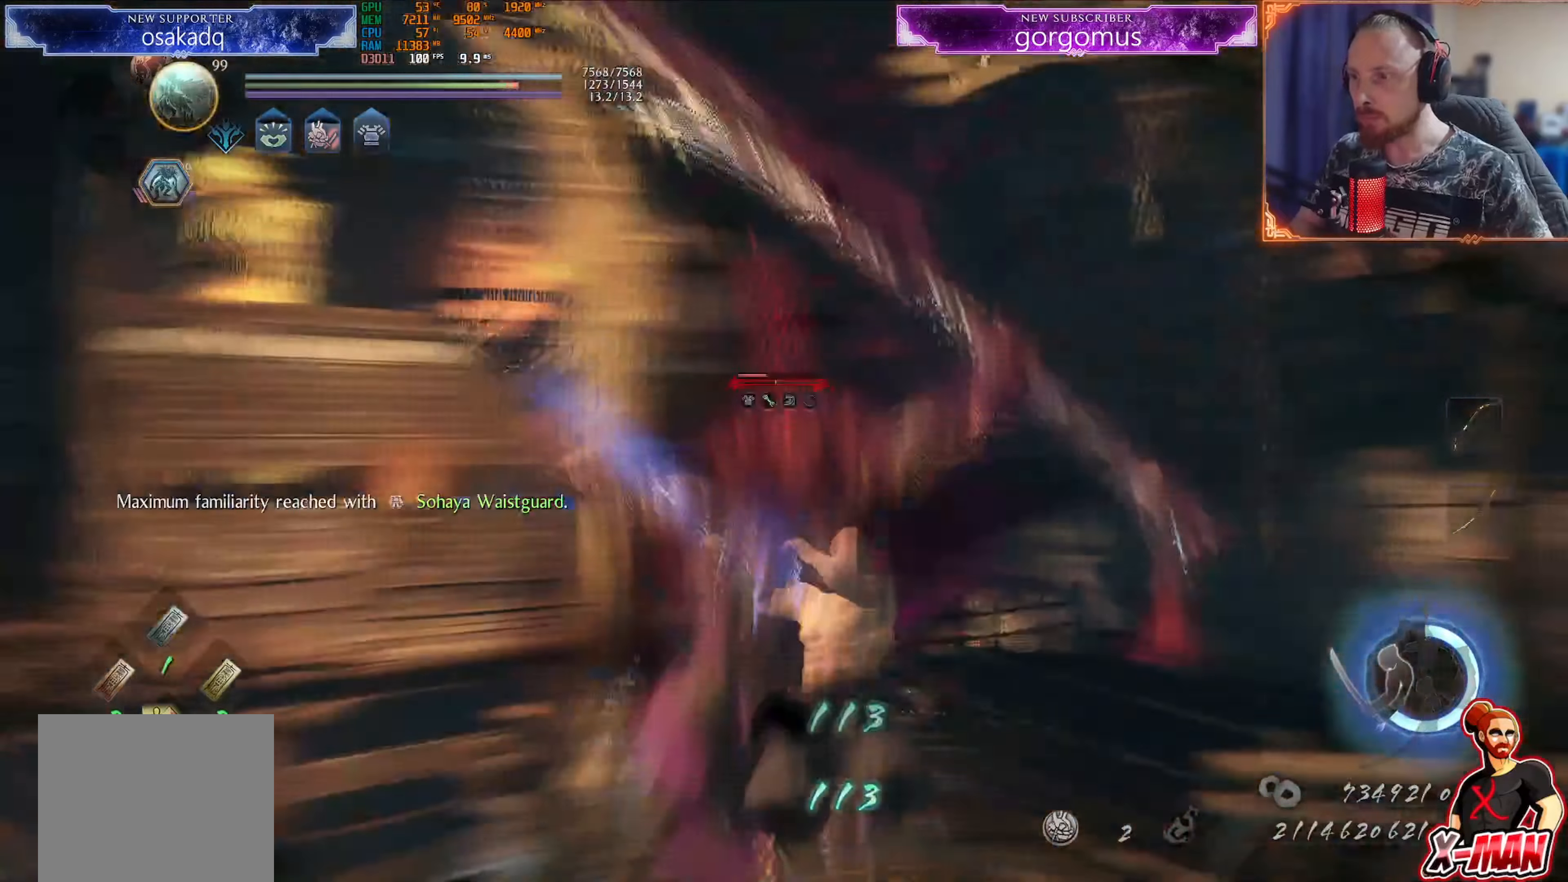
{"buttons": ["TRIANGLE", "R1"], "left_stick": "left", "right_stick": "center", "events": [[33, "left_stick", "center"], [200, "L1", "up"], [217, "left_stick", "up"], [334, "CROSS", "down"], [467, "R1", "down"], [467, "left_stick", "left"], [484, "CROSS", "up"], [500, "TRIANGLE", "down"]]}
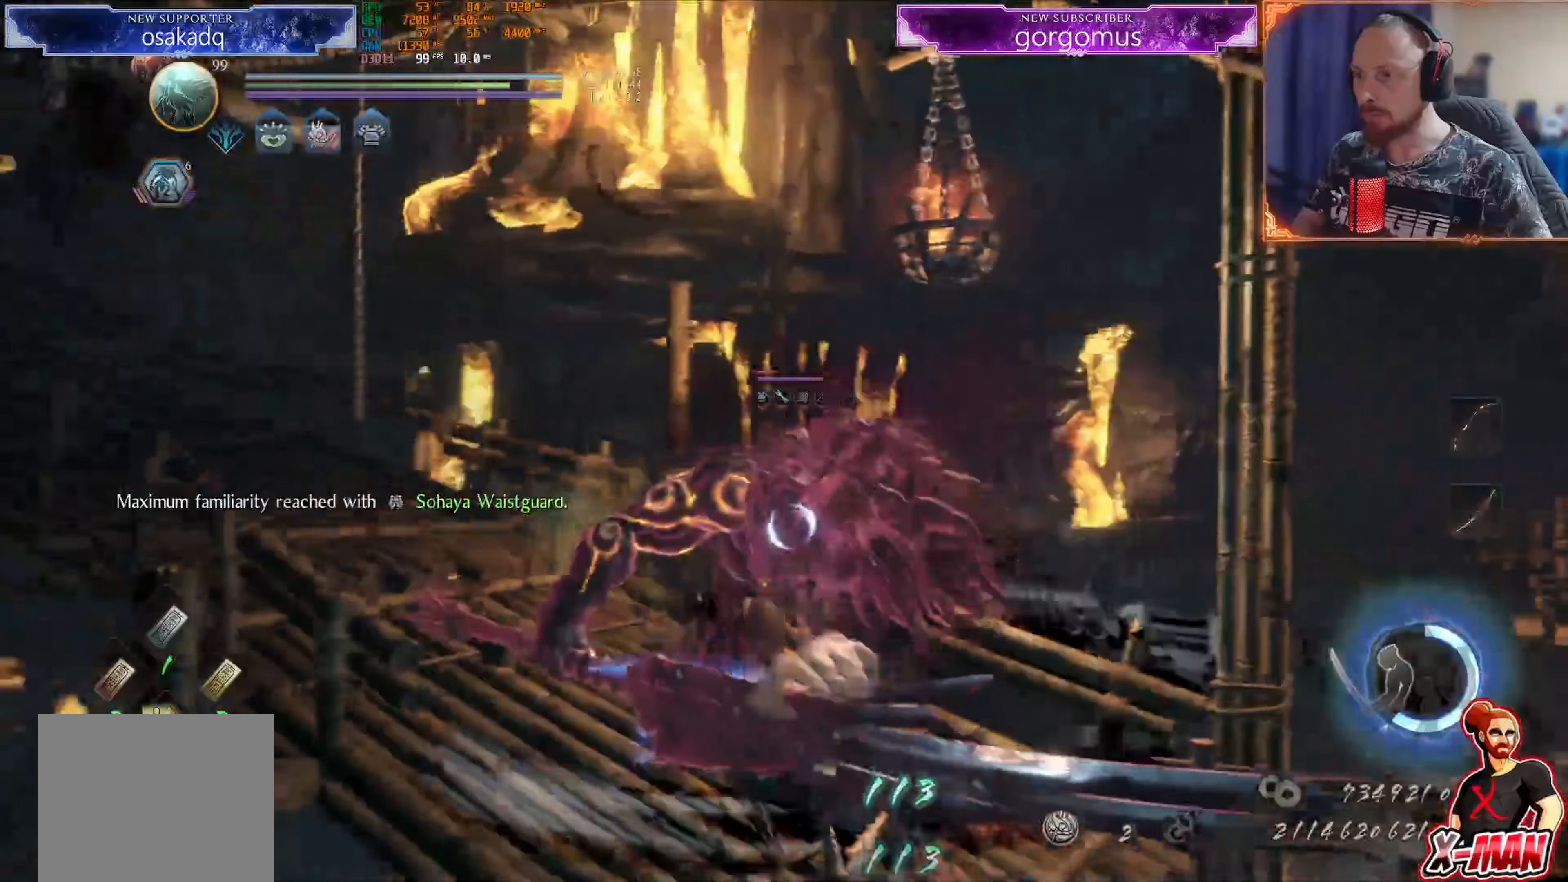
{"buttons": ["CROSS", "TRIANGLE"], "left_stick": "up-left", "right_stick": "center", "events": [[17, "TRIANGLE", "up"], [17, "left_stick", "up-right"], [34, "TRIANGLE", "down"], [84, "R1", "up"], [84, "TRIANGLE", "up"], [151, "TRIANGLE", "down"], [184, "CROSS", "down"], [234, "TRIANGLE", "up"], [317, "TRIANGLE", "down"], [334, "left_stick", "up"], [484, "left_stick", "up-left"]]}
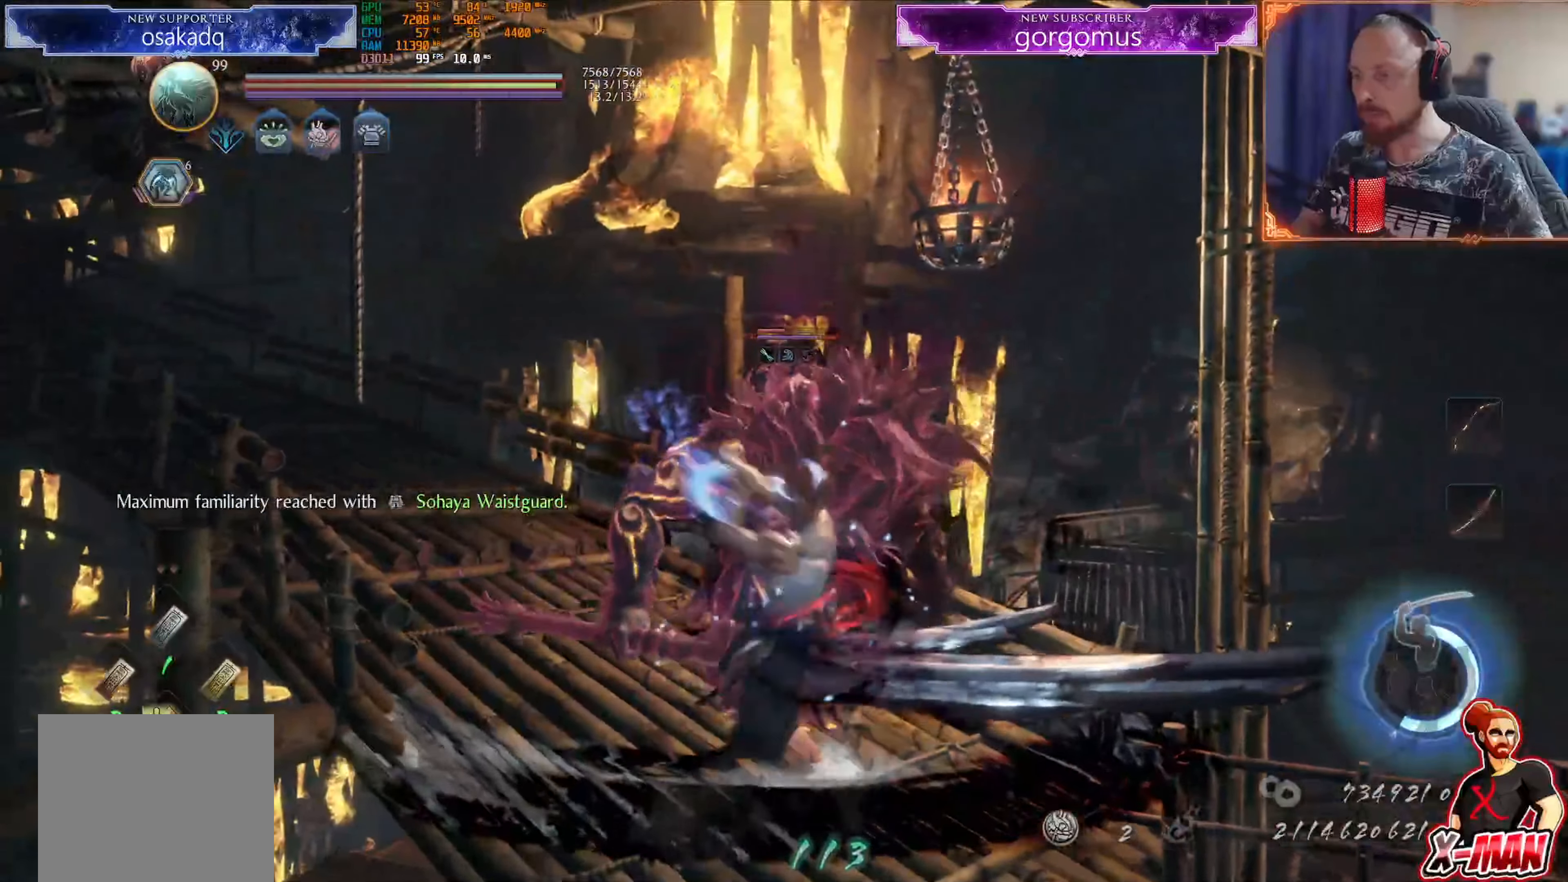
{"buttons": ["CROSS", "TRIANGLE"], "left_stick": "up-left", "right_stick": "center", "events": []}
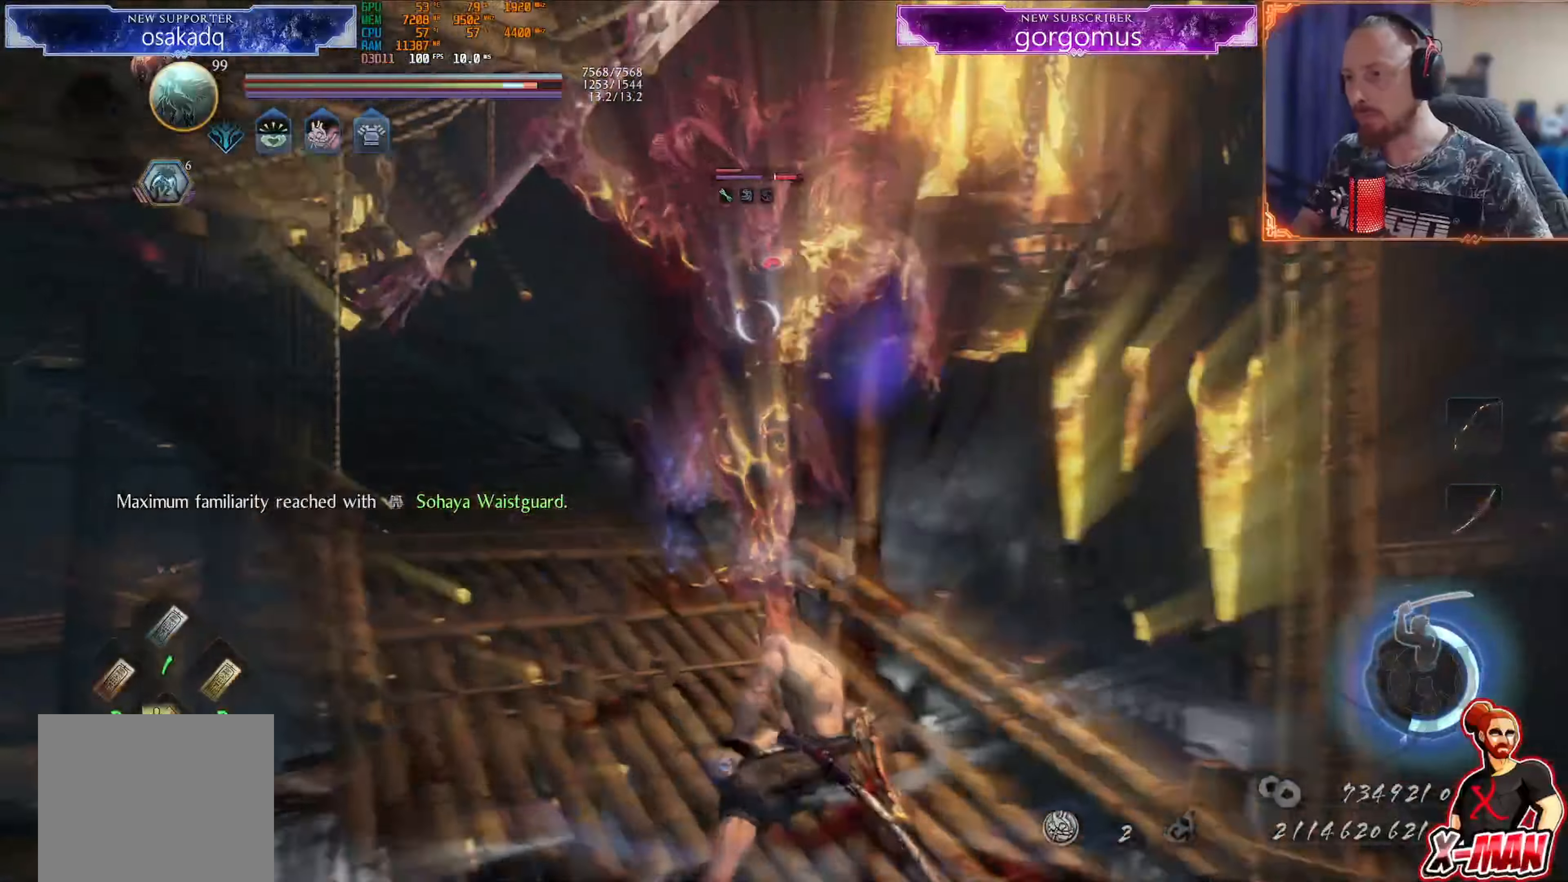
{"buttons": ["L1", "R1"], "left_stick": "down-left", "right_stick": "center"}
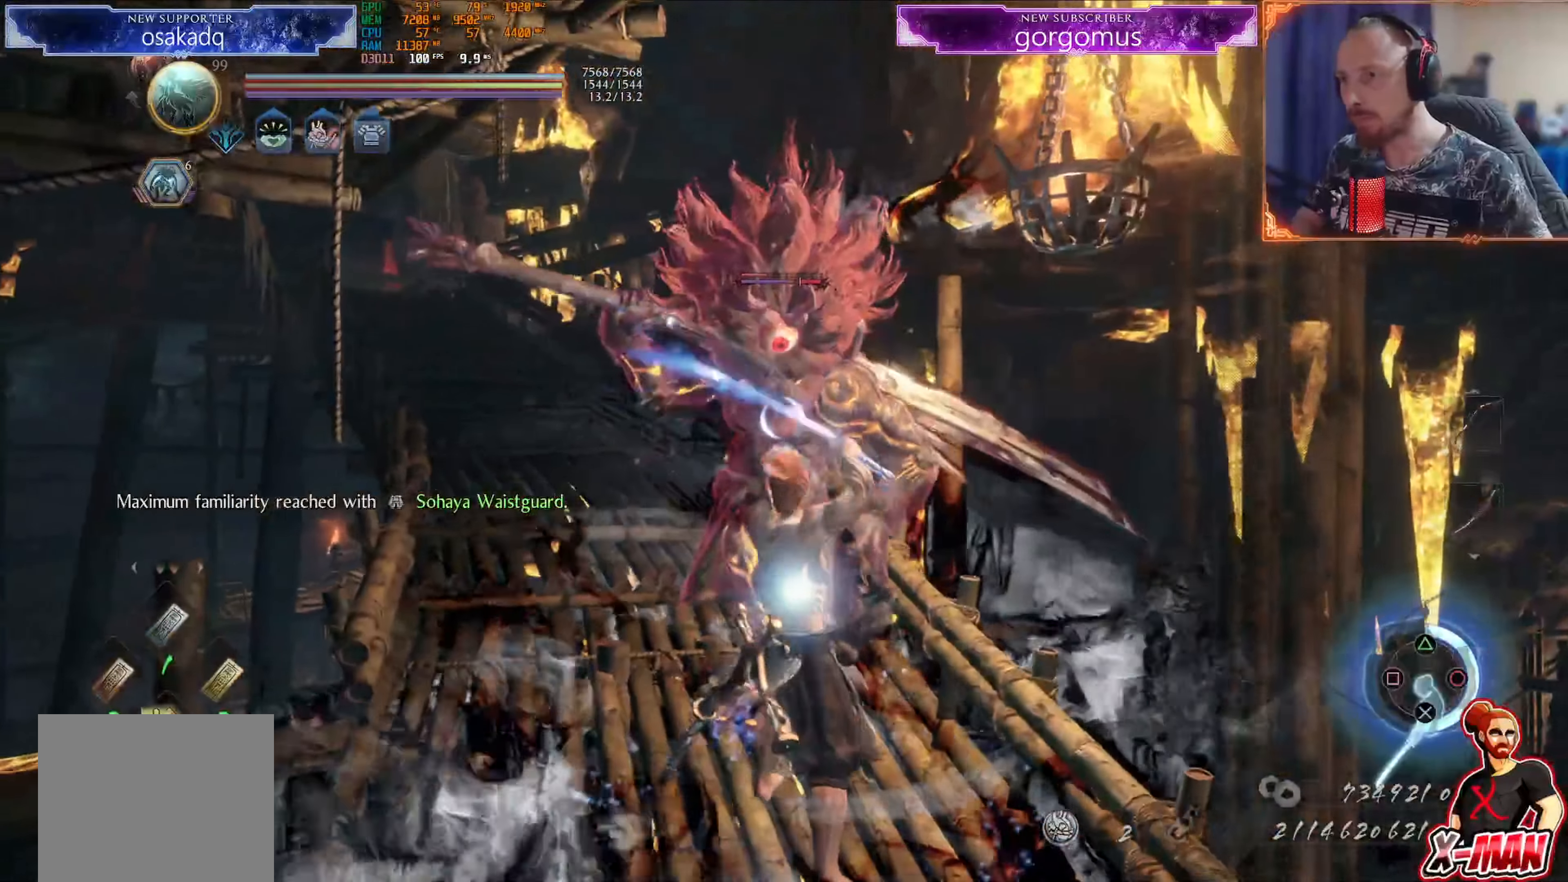
{"buttons": [], "left_stick": "center", "right_stick": "center", "events": [[33, "R1", "up"], [50, "CROSS", "down"], [83, "L1", "up"], [117, "left_stick", "right"], [133, "CROSS", "up"], [183, "CROSS", "down"], [284, "SELECT", "down"], [300, "left_stick", "down"], [334, "CROSS", "up"], [350, "SELECT", "up"], [500, "left_stick", "center"]]}
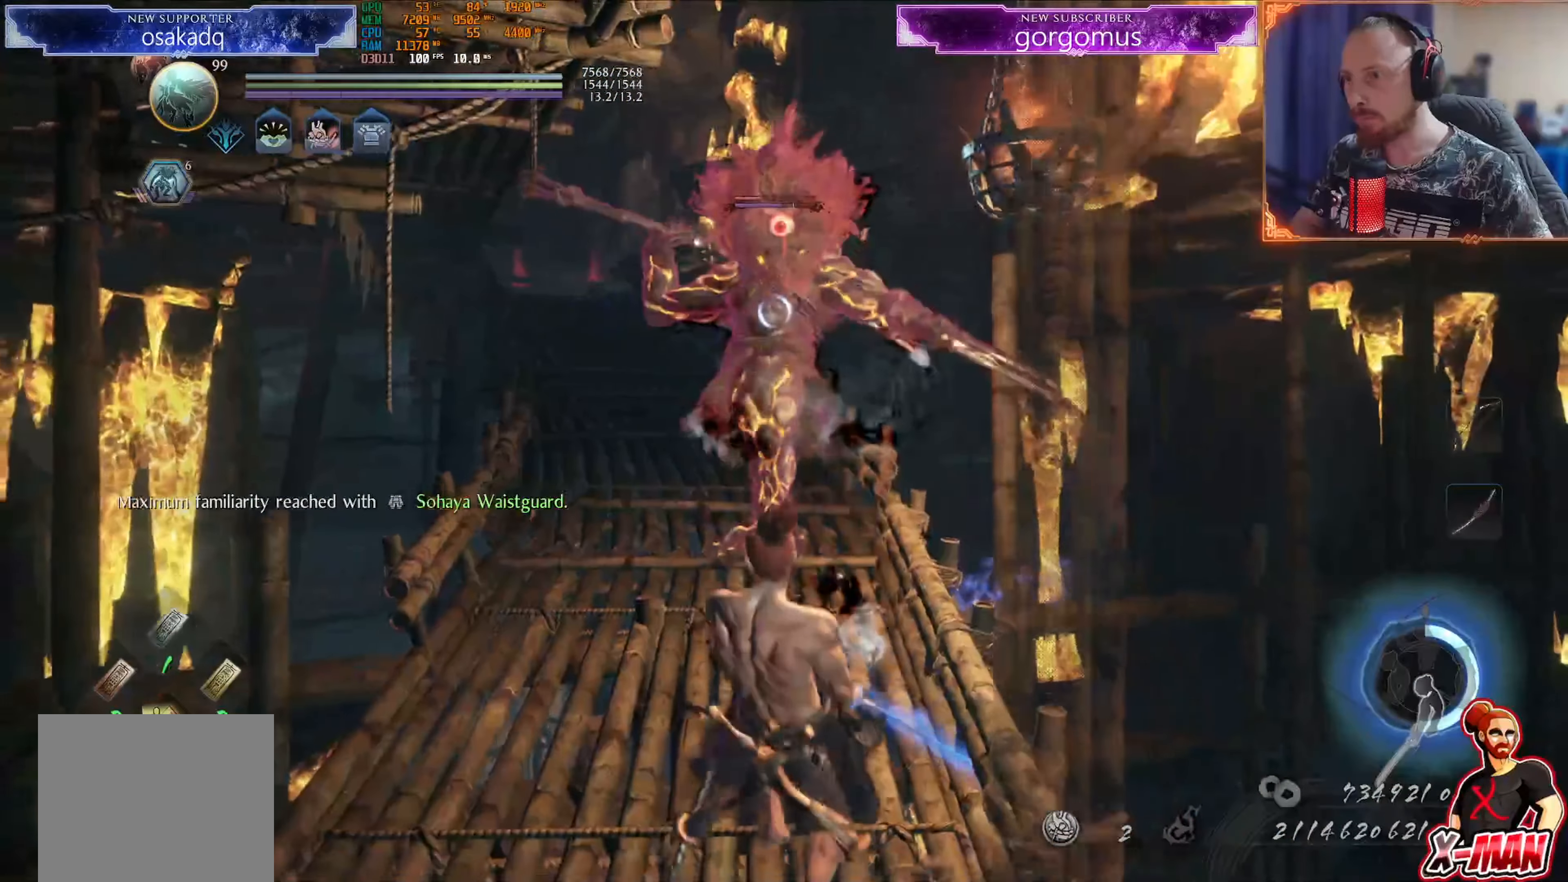
{"buttons": [], "left_stick": "right", "right_stick": "center", "events": [[50, "left_stick", "up-left"], [67, "R1", "down"], [101, "CROSS", "down"], [167, "left_stick", "up-right"], [201, "CROSS", "up"], [234, "R1", "up"], [251, "left_stick", "down-right"], [317, "left_stick", "down"], [468, "left_stick", "right"]]}
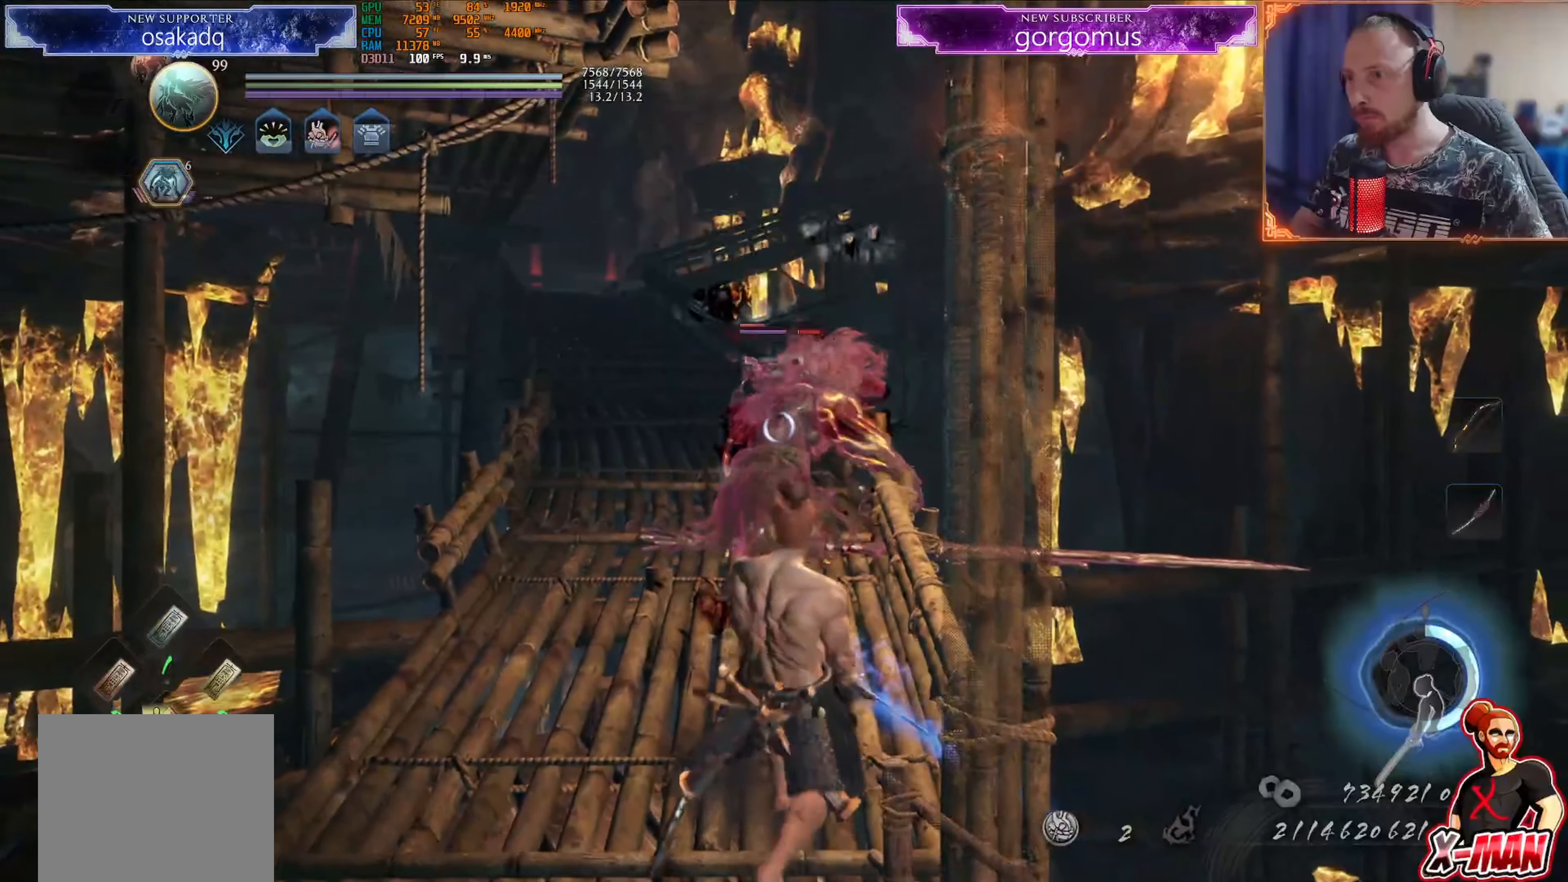
{"buttons": ["CROSS", "L1"], "left_stick": "down-right", "right_stick": "center", "events": [[67, "left_stick", "center"], [167, "left_stick", "up"], [300, "L1", "down"], [317, "left_stick", "left"], [450, "CROSS", "down"], [500, "left_stick", "down-right"]]}
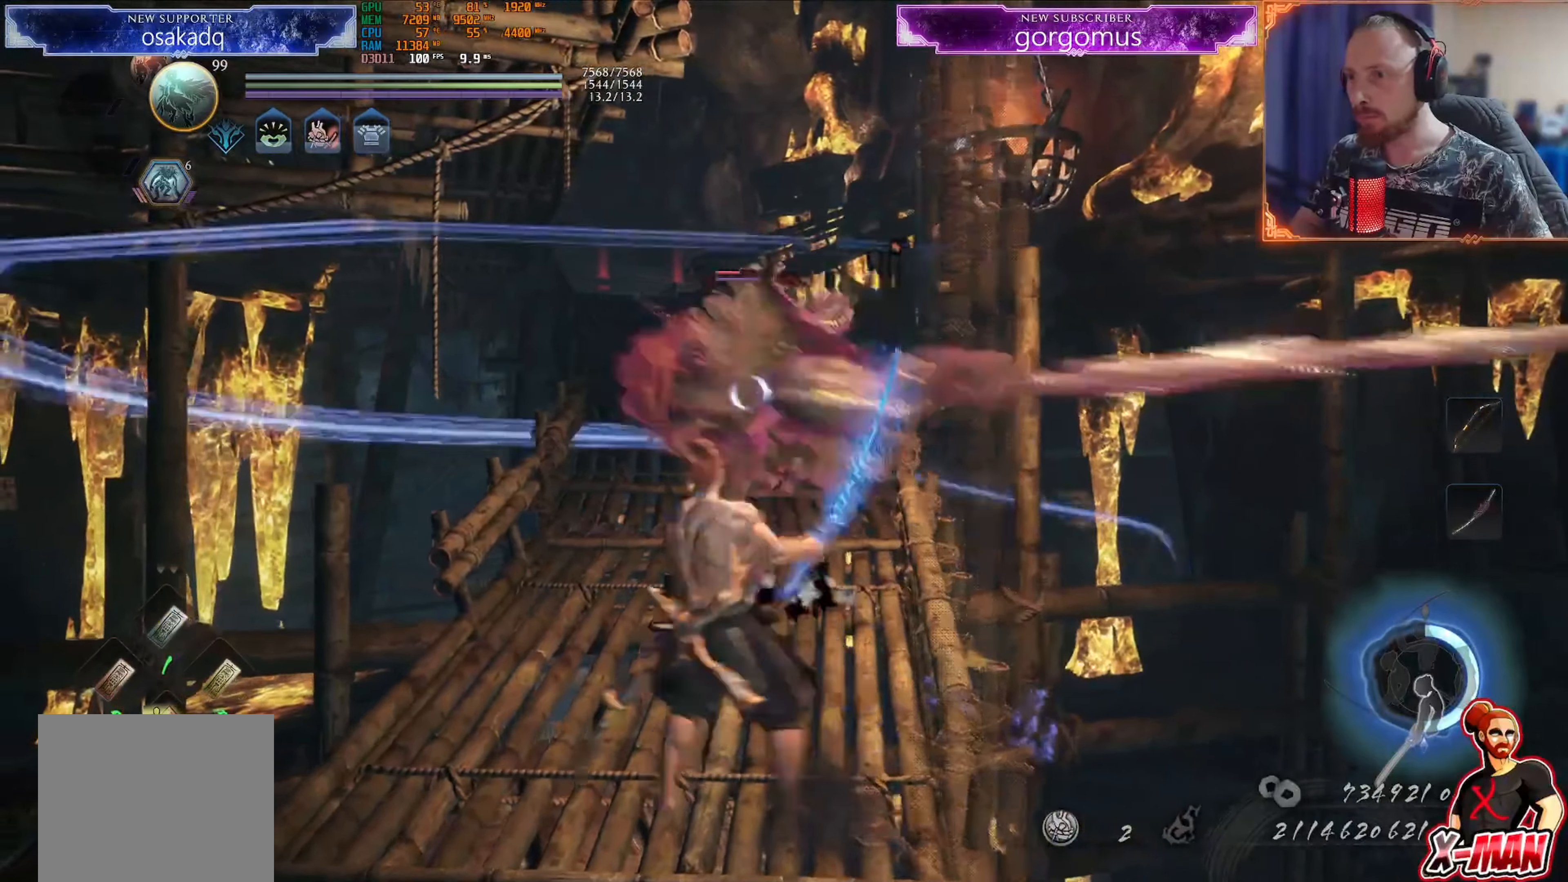
{"buttons": [], "left_stick": "right", "right_stick": "center", "events": [[50, "CROSS", "up"], [50, "L1", "up"], [101, "left_stick", "right"], [134, "SQUARE", "down"], [184, "SQUARE", "up"], [251, "SQUARE", "down"], [301, "left_stick", "center"], [334, "SQUARE", "up"], [468, "left_stick", "right"]]}
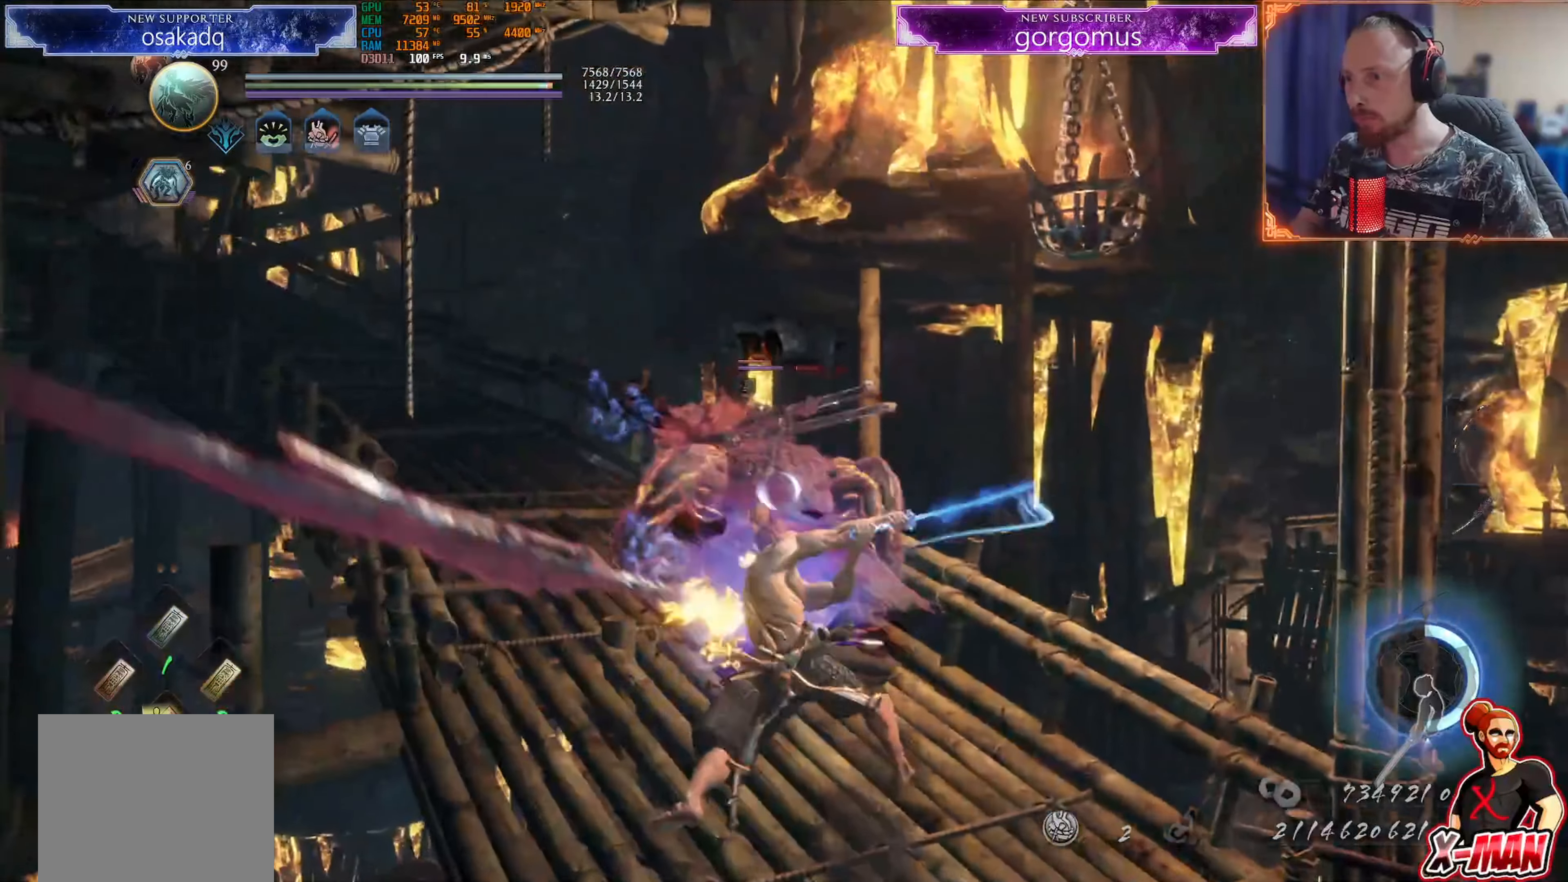
{"buttons": [], "left_stick": "right", "right_stick": "center", "events": [[17, "left_stick", "down-right"], [100, "L1", "down"], [284, "left_stick", "right"], [334, "CROSS", "down"], [434, "CROSS", "up"], [484, "L1", "up"]]}
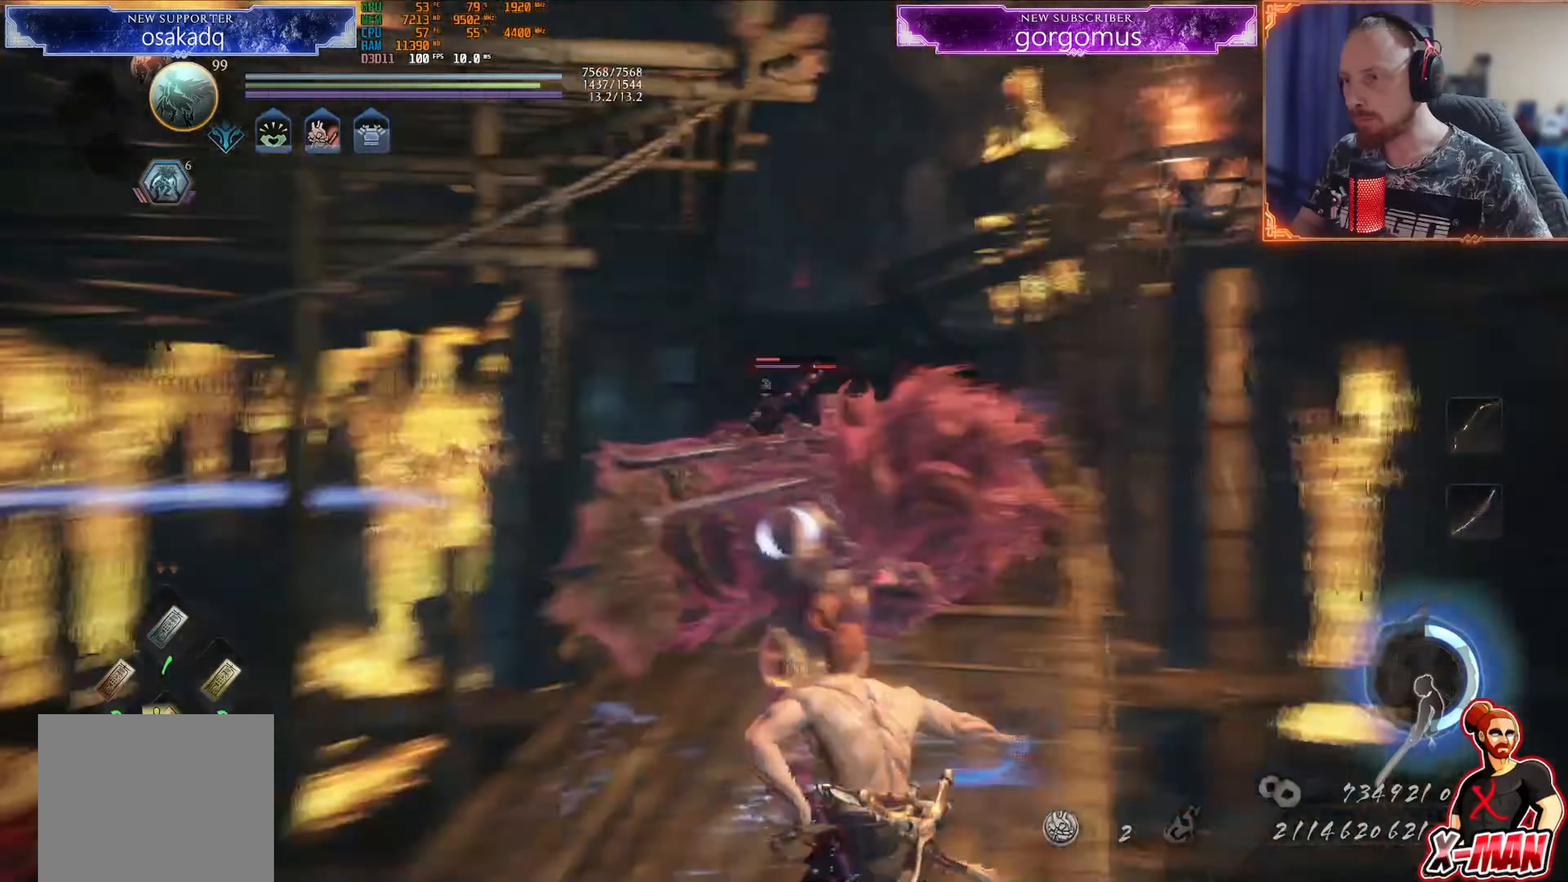
{"buttons": [], "left_stick": "up-left", "right_stick": "center"}
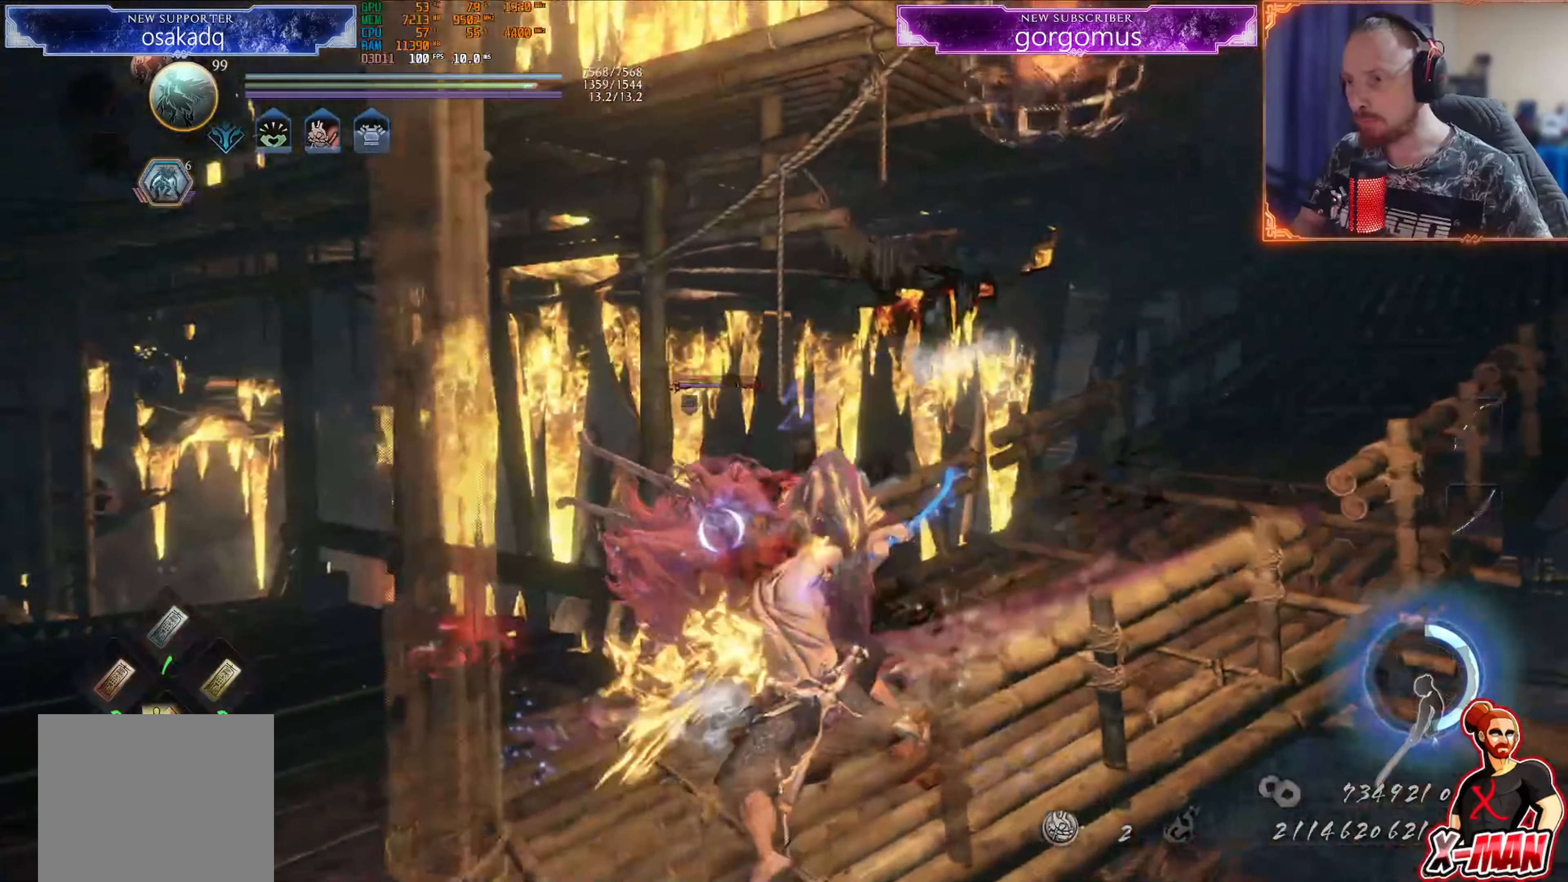
{"buttons": ["L1"], "left_stick": "up", "right_stick": "center", "events": [[34, "left_stick", "up"], [134, "L1", "down"], [250, "CROSS", "down"], [334, "CROSS", "up"], [417, "CROSS", "down"], [467, "CROSS", "up"]]}
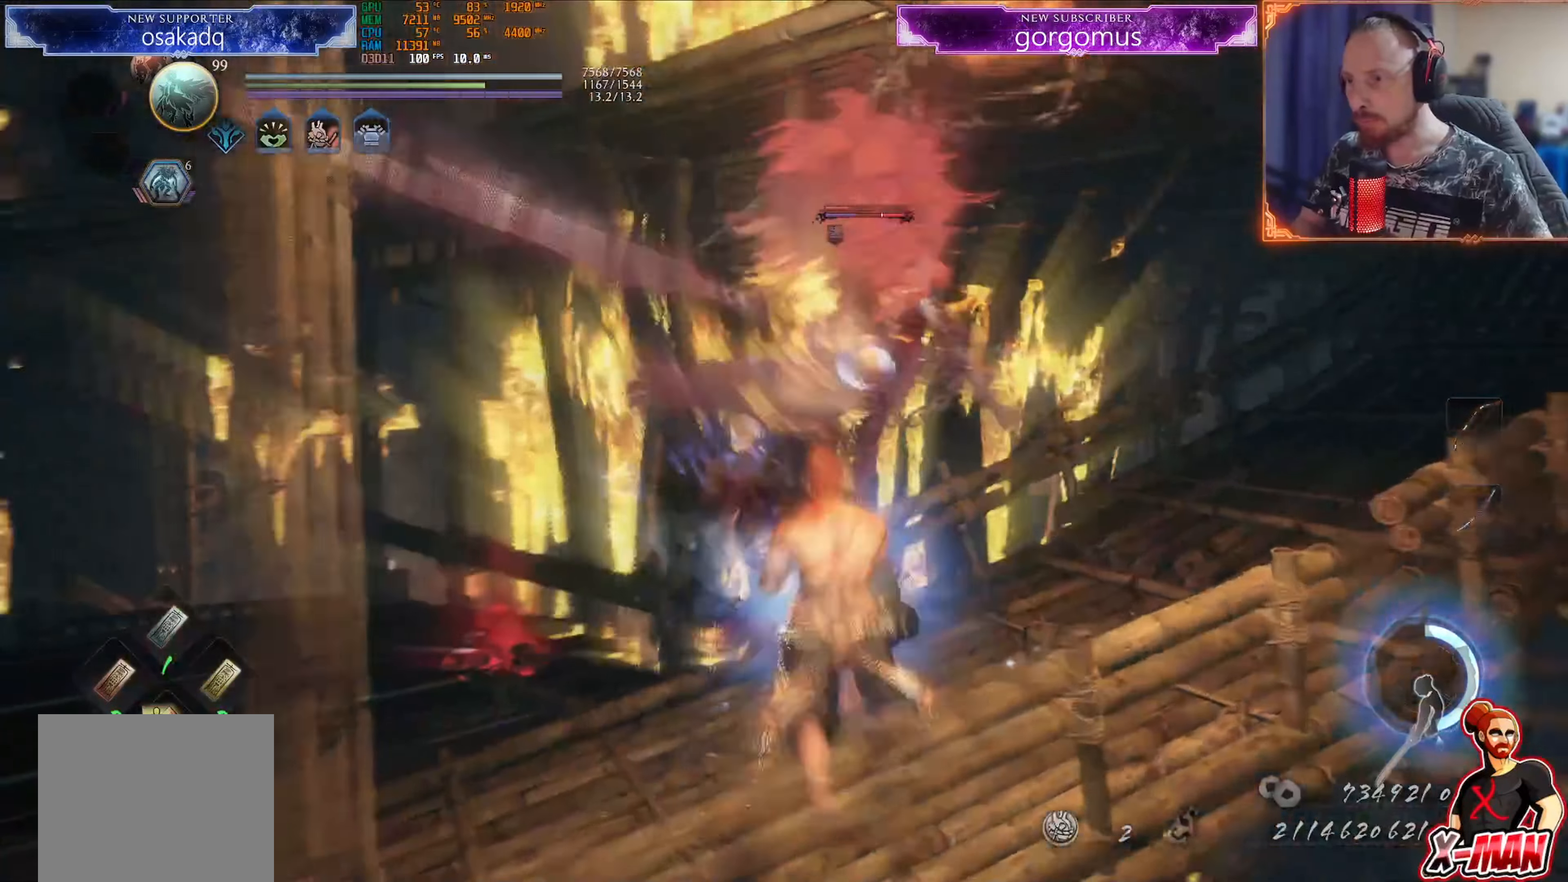
{"buttons": [], "left_stick": "center", "right_stick": "center", "events": [[50, "CROSS", "down"], [100, "CROSS", "up"], [183, "CROSS", "down"], [200, "left_stick", "up-right"], [250, "CROSS", "up"], [333, "L1", "up"], [350, "left_stick", "center"]]}
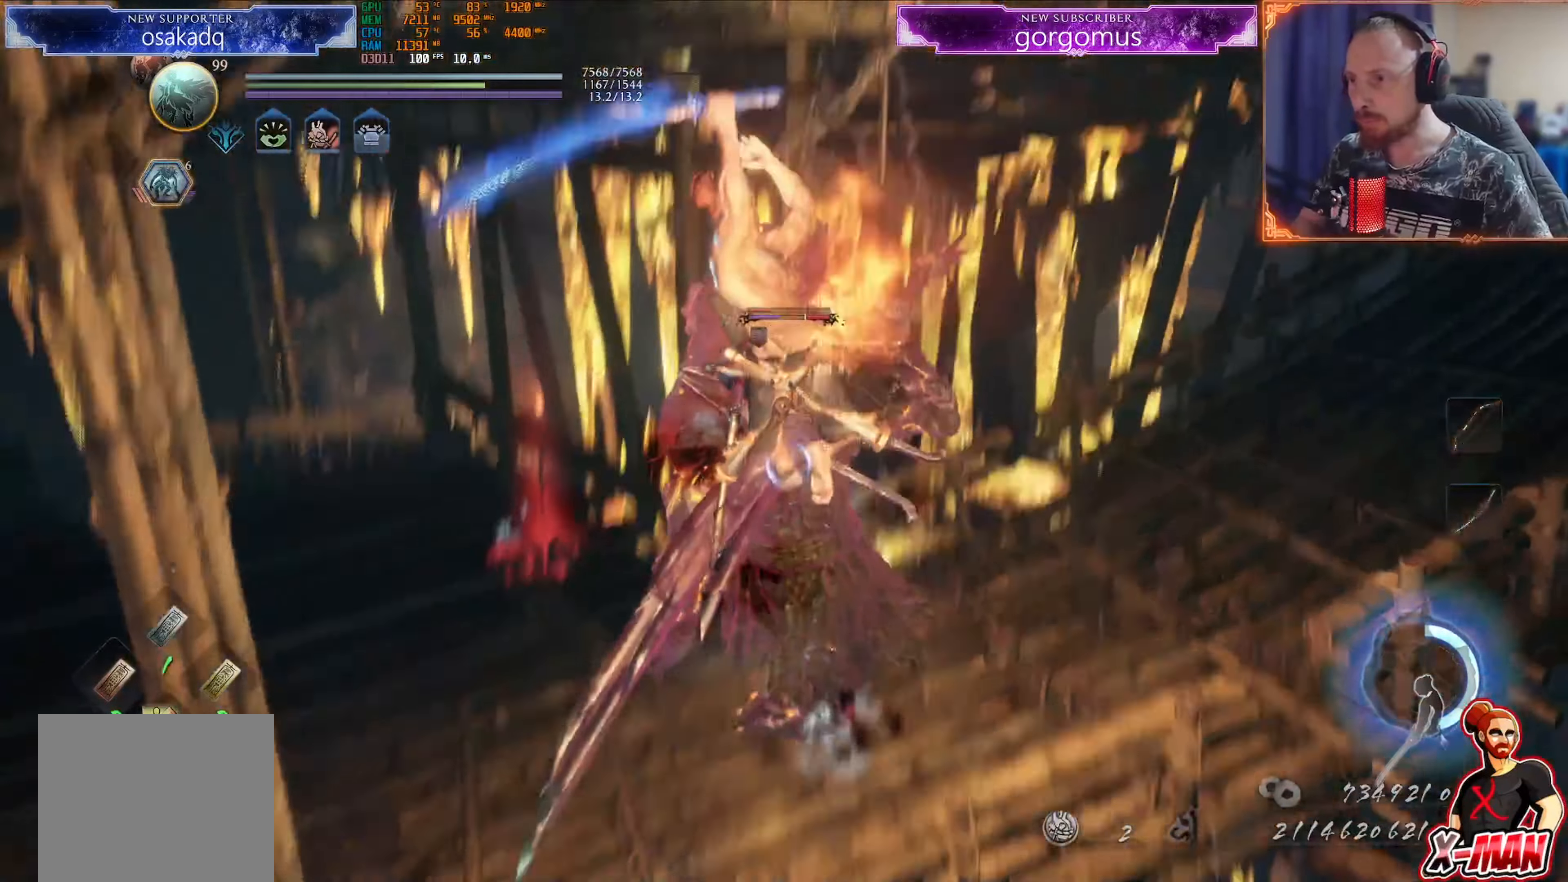
{"buttons": ["L1"], "left_stick": "center", "right_stick": "center", "events": [[117, "right_stick", "up-right"], [167, "right_stick", "center"], [334, "R1", "down"], [367, "CROSS", "down"], [367, "right_stick", "up"], [417, "L1", "down"], [467, "CROSS", "up"], [484, "right_stick", "center"], [501, "R1", "up"]]}
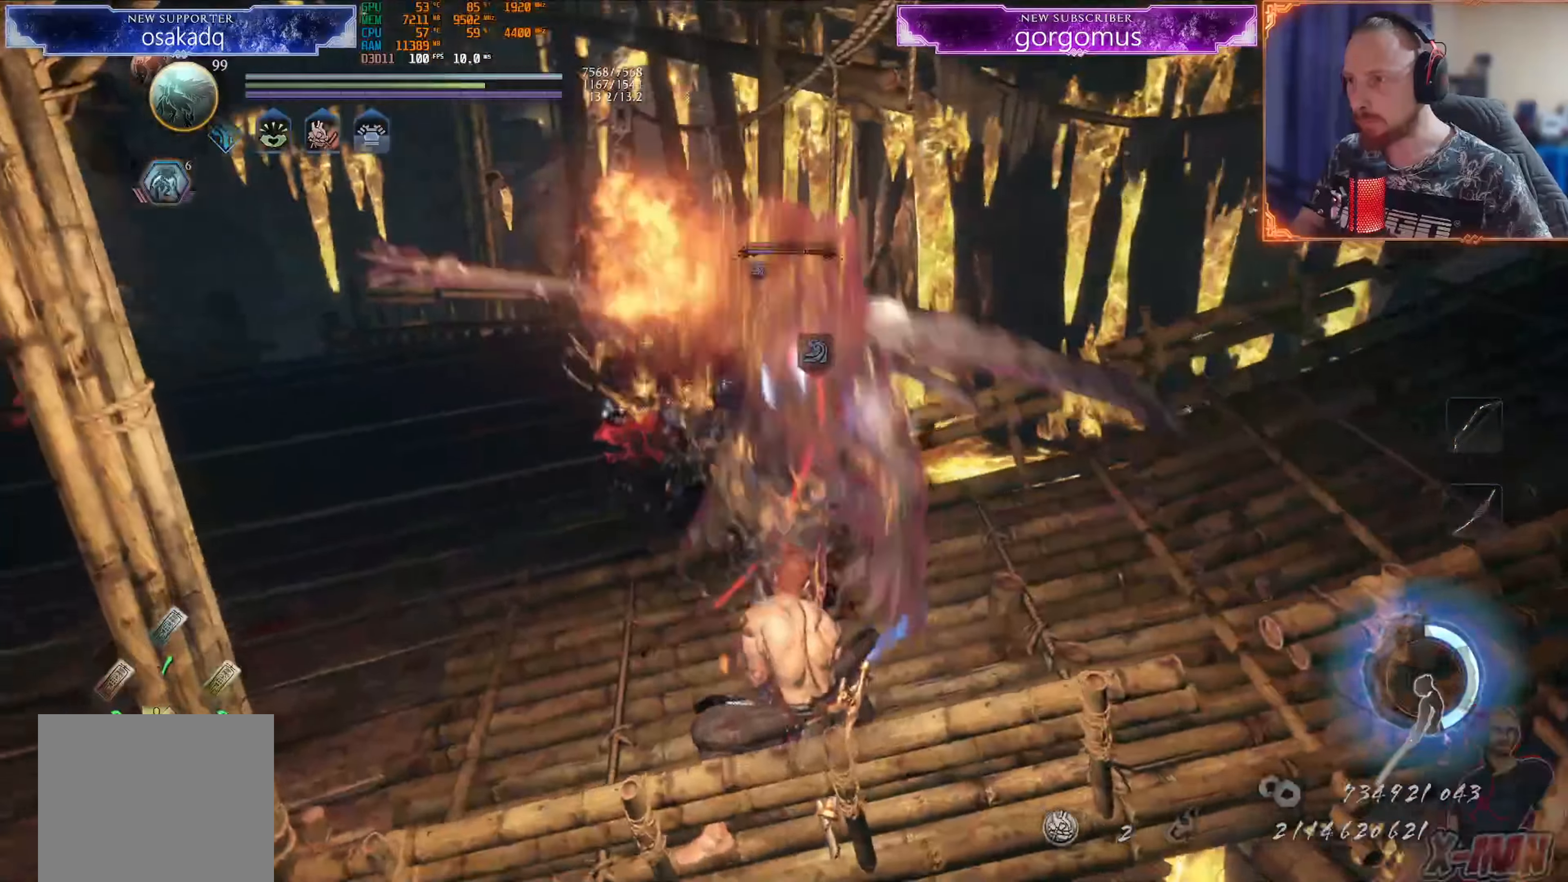
{"buttons": [], "left_stick": "up-left", "right_stick": "center", "events": [[16, "left_stick", "left"], [66, "L1", "up"], [116, "SQUARE", "down"], [183, "left_stick", "center"], [217, "SQUARE", "up"], [333, "left_stick", "up"], [400, "TRIANGLE", "down"], [417, "left_stick", "up-left"], [483, "TRIANGLE", "up"]]}
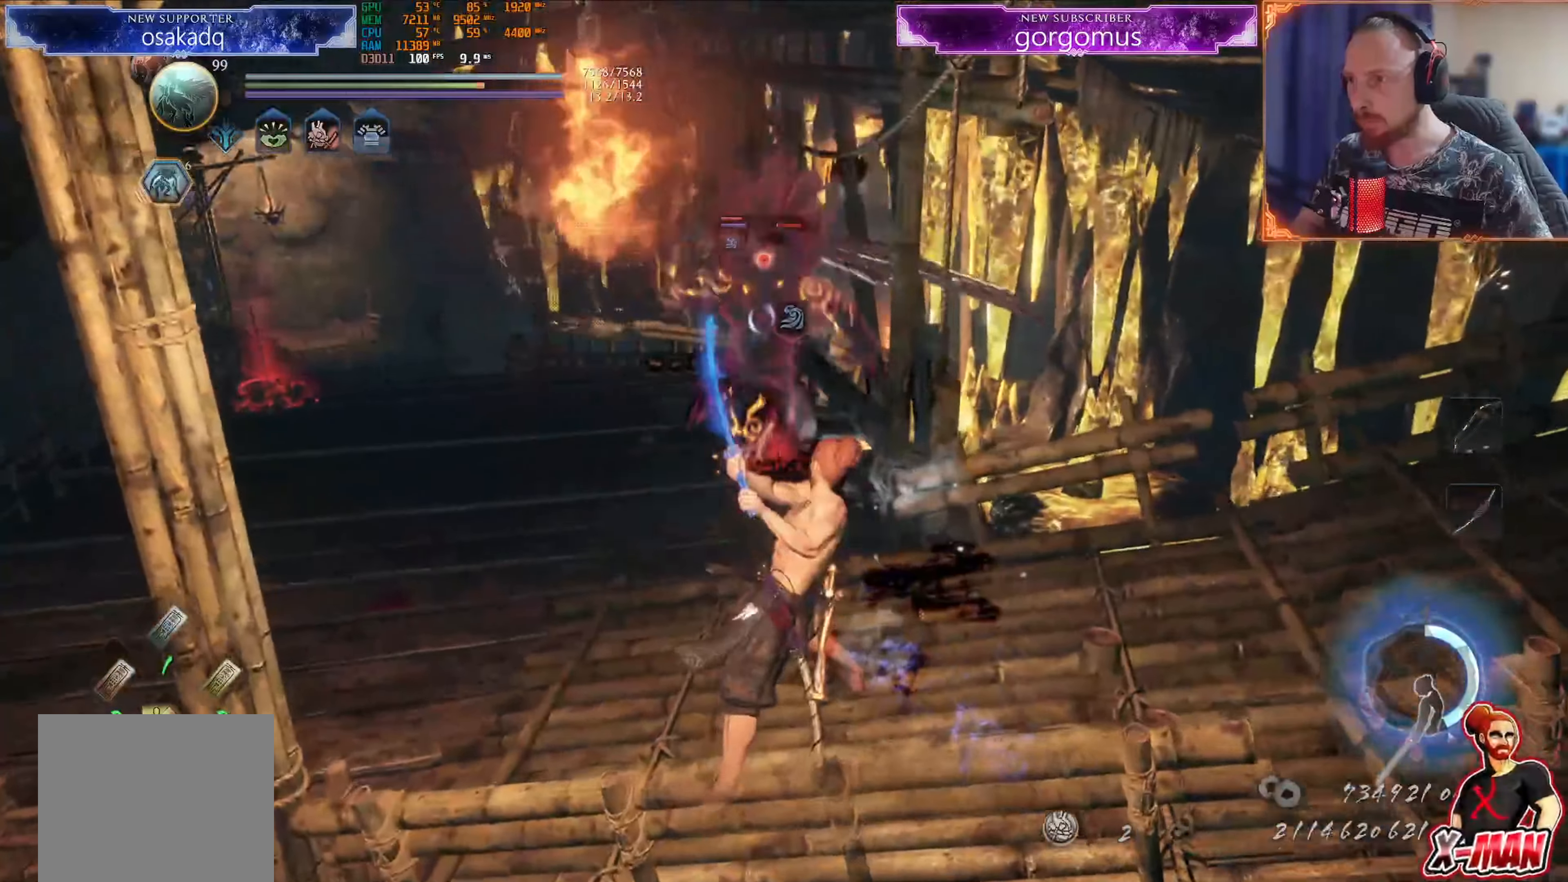
{"buttons": ["L1"], "left_stick": "down-left", "right_stick": "center", "events": [[100, "left_stick", "center"], [184, "L1", "down"], [200, "left_stick", "up"], [384, "right_stick", "up"], [417, "left_stick", "down-left"], [434, "right_stick", "center"]]}
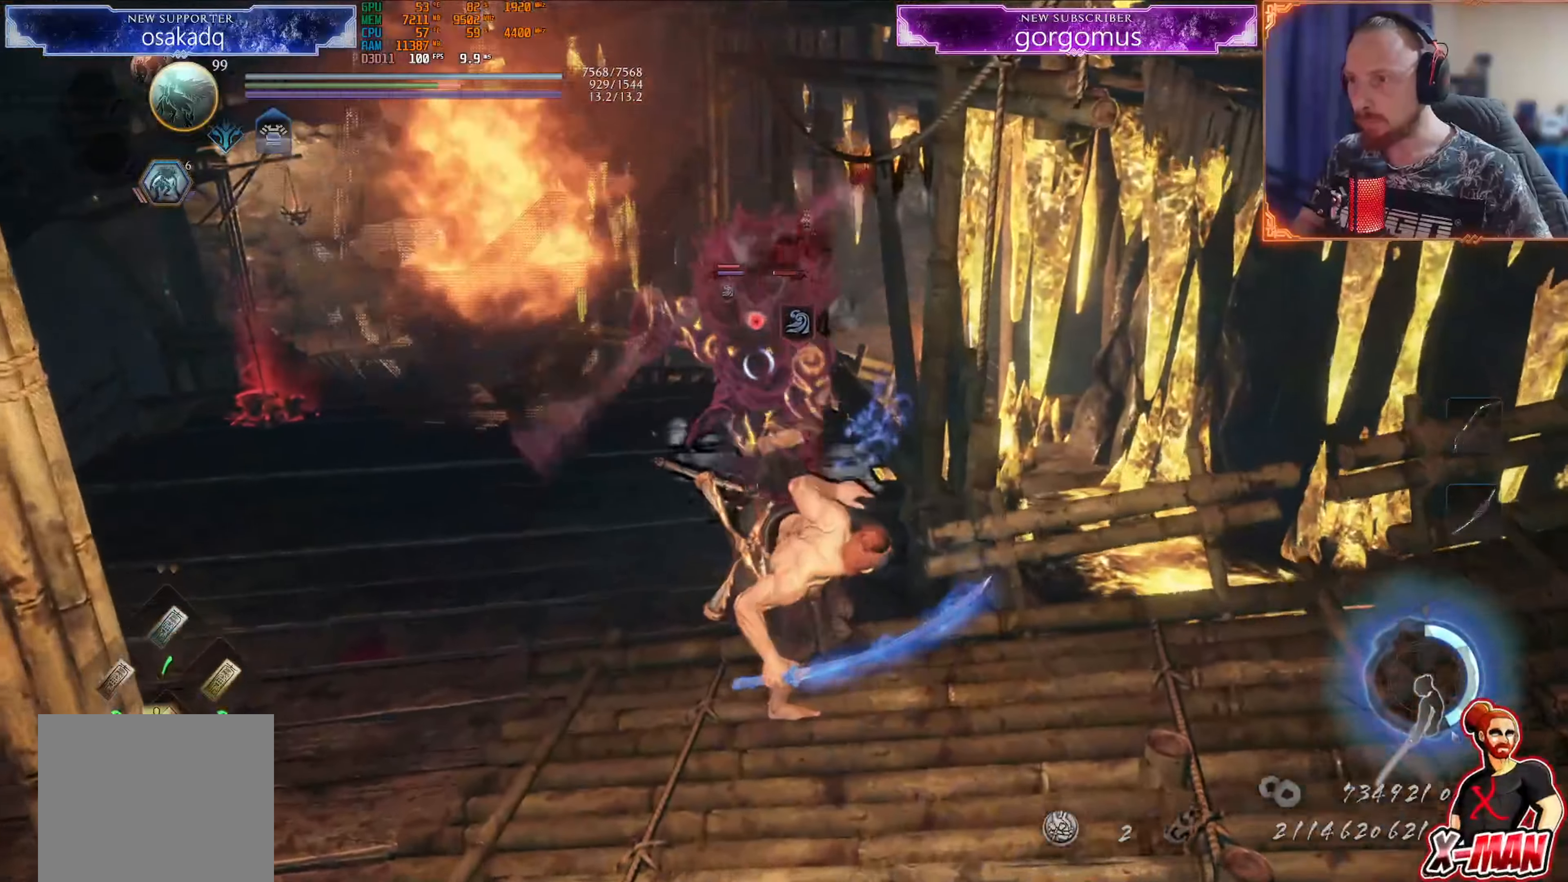
{"buttons": ["L1"], "left_stick": "down-left", "right_stick": "center"}
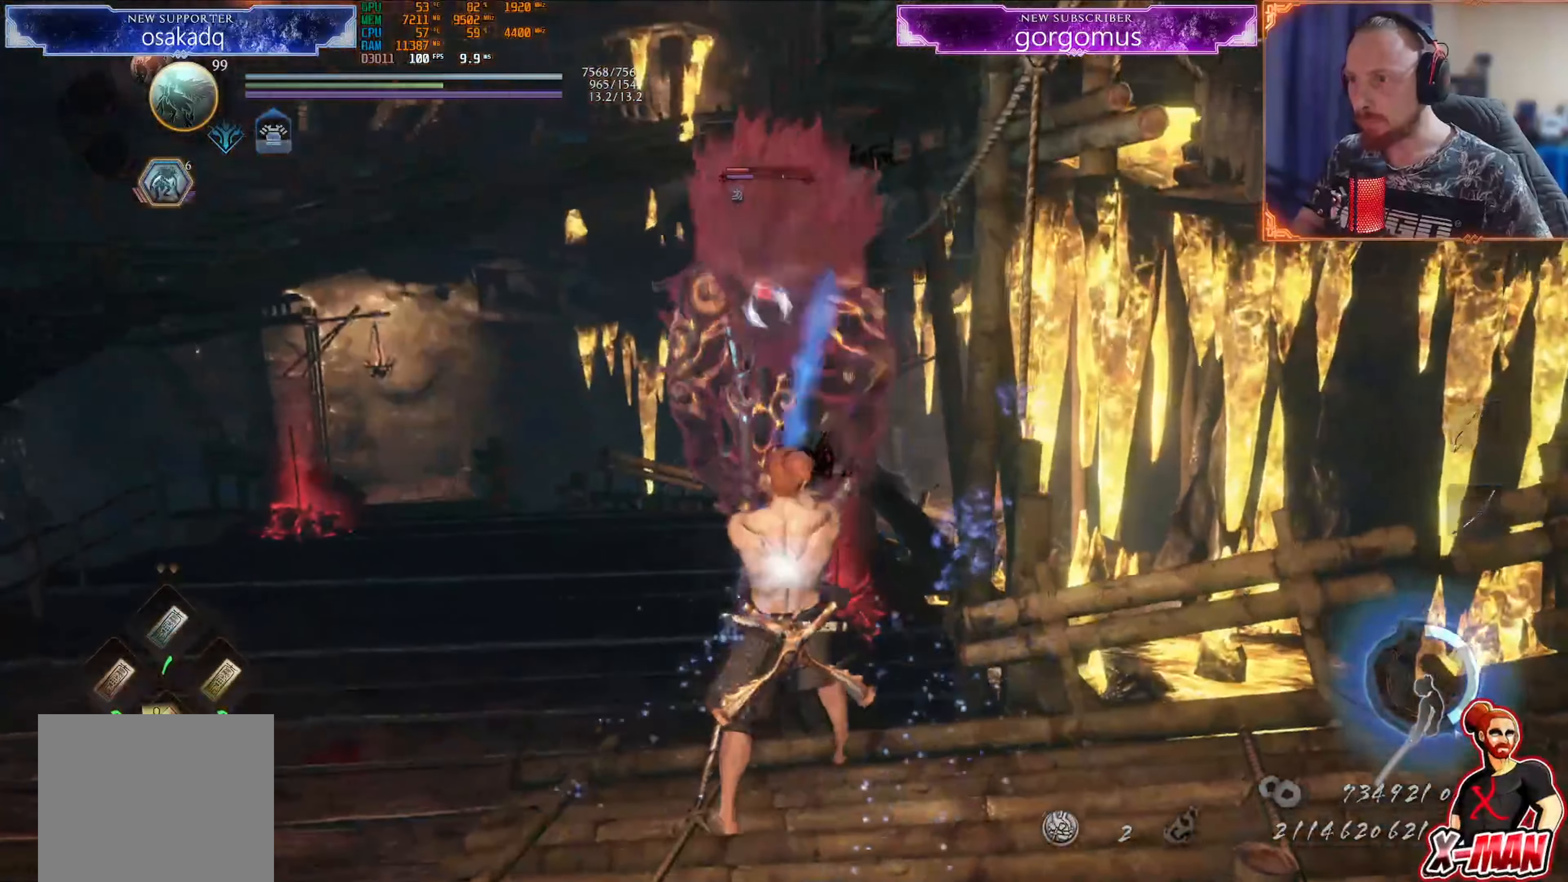
{"buttons": ["L1"], "left_stick": "left", "right_stick": "center", "events": [[17, "left_stick", "left"], [184, "CROSS", "down"], [200, "CIRCLE", "down"], [200, "R1", "down"], [284, "R1", "up"], [317, "CIRCLE", "up"], [334, "CROSS", "up"]]}
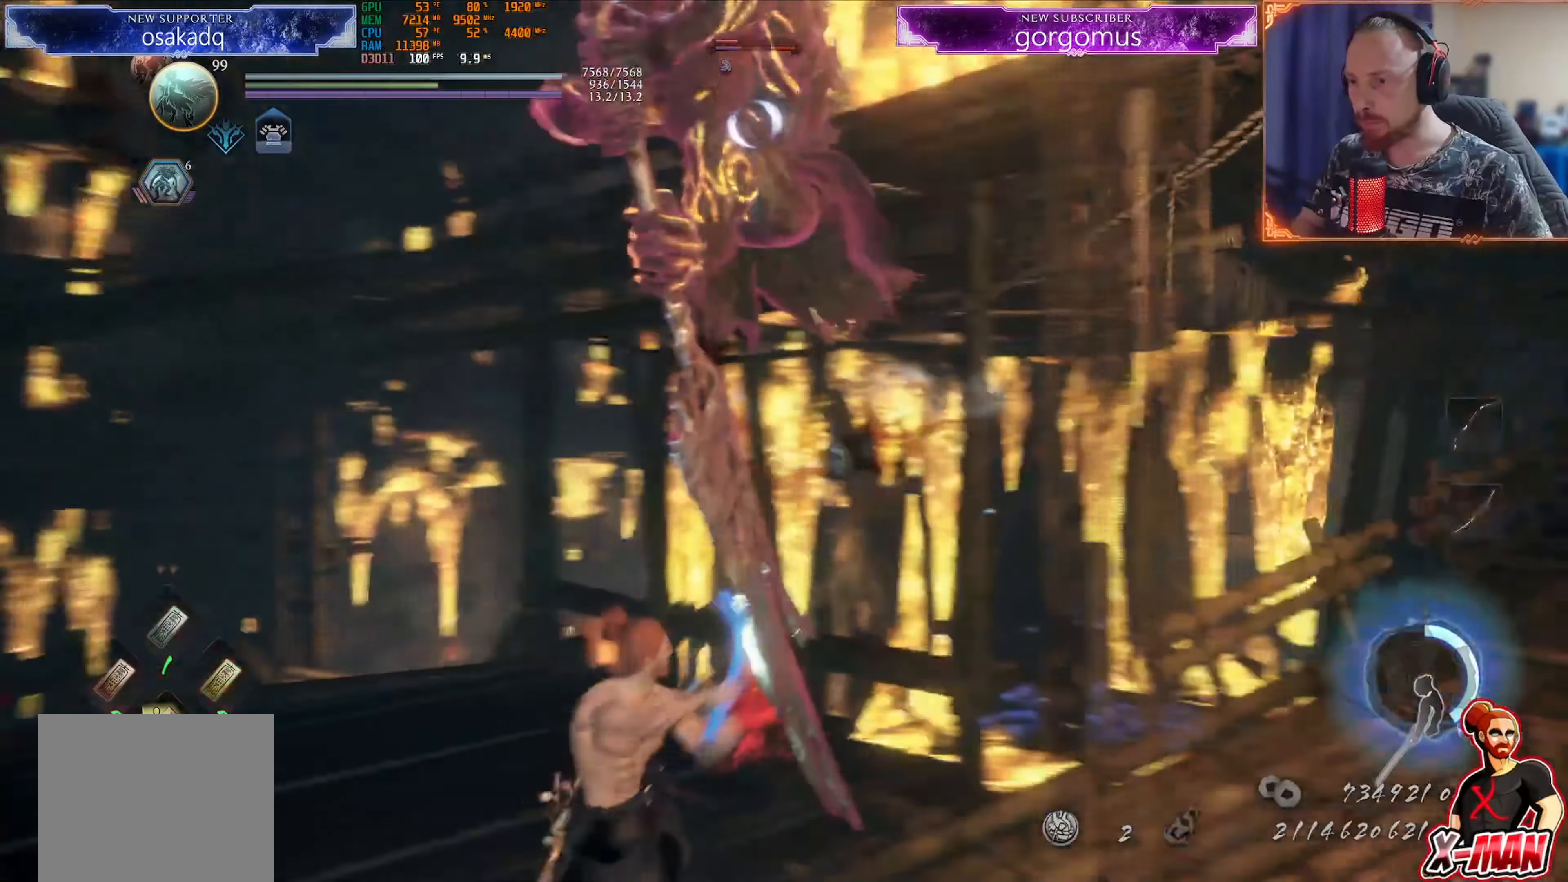
{"buttons": ["CROSS", "CIRCLE", "L1"], "left_stick": "down-left", "right_stick": "center", "events": [[16, "CROSS", "down"], [16, "R1", "down"], [50, "CIRCLE", "down"], [150, "CIRCLE", "up"], [150, "R1", "up"], [300, "R1", "down"], [317, "CIRCLE", "down"], [400, "R1", "up"], [433, "CROSS", "up"], [467, "left_stick", "down-left"], [483, "CROSS", "down"]]}
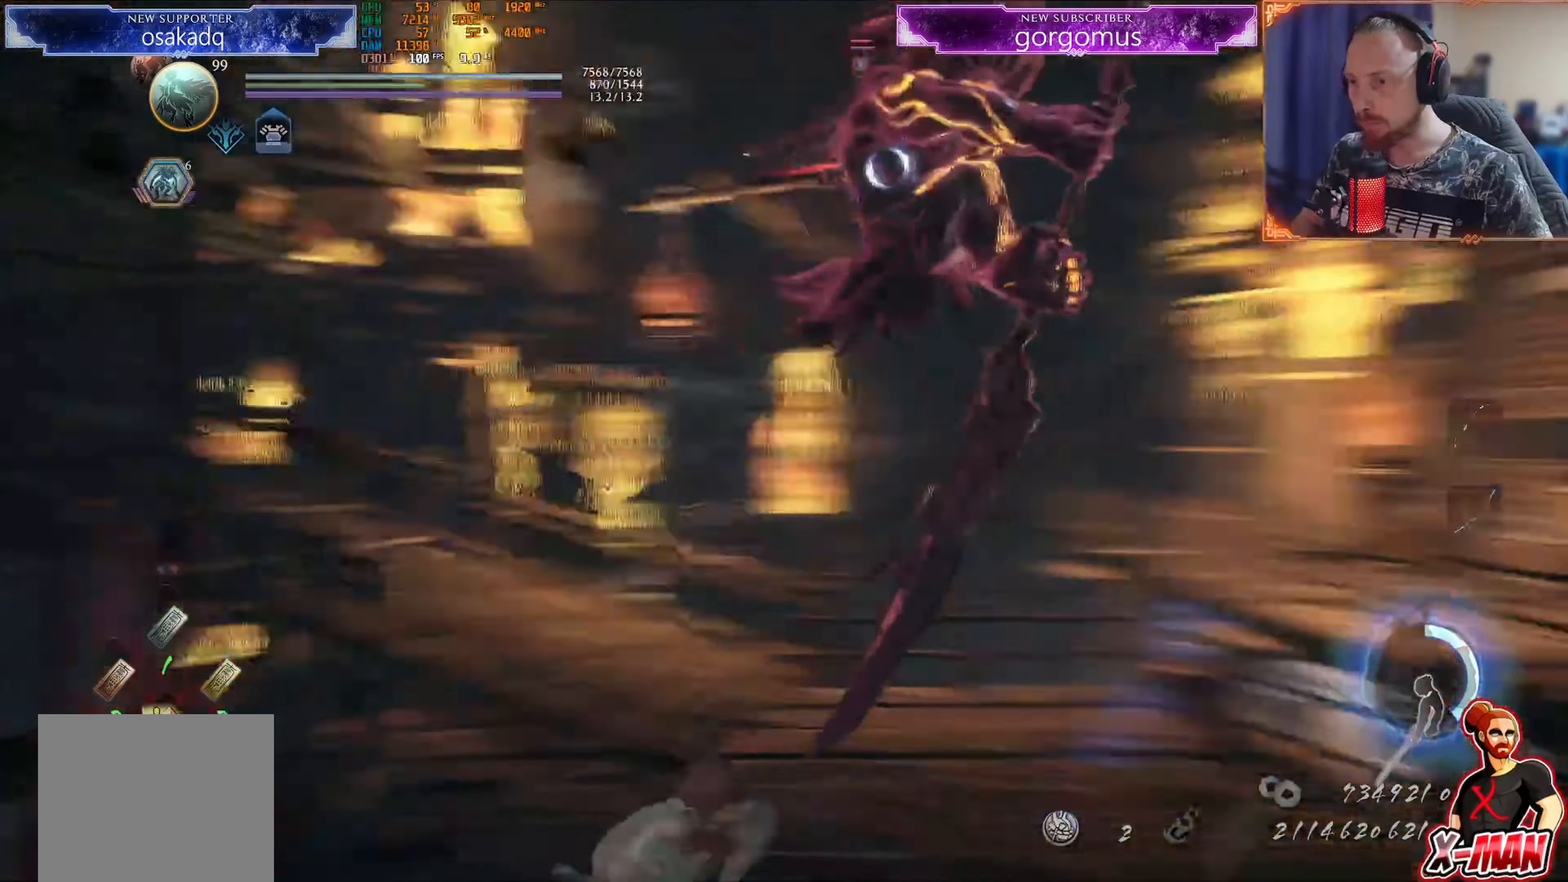
{"buttons": ["CROSS", "CIRCLE", "L1"], "left_stick": "down-right", "right_stick": "center"}
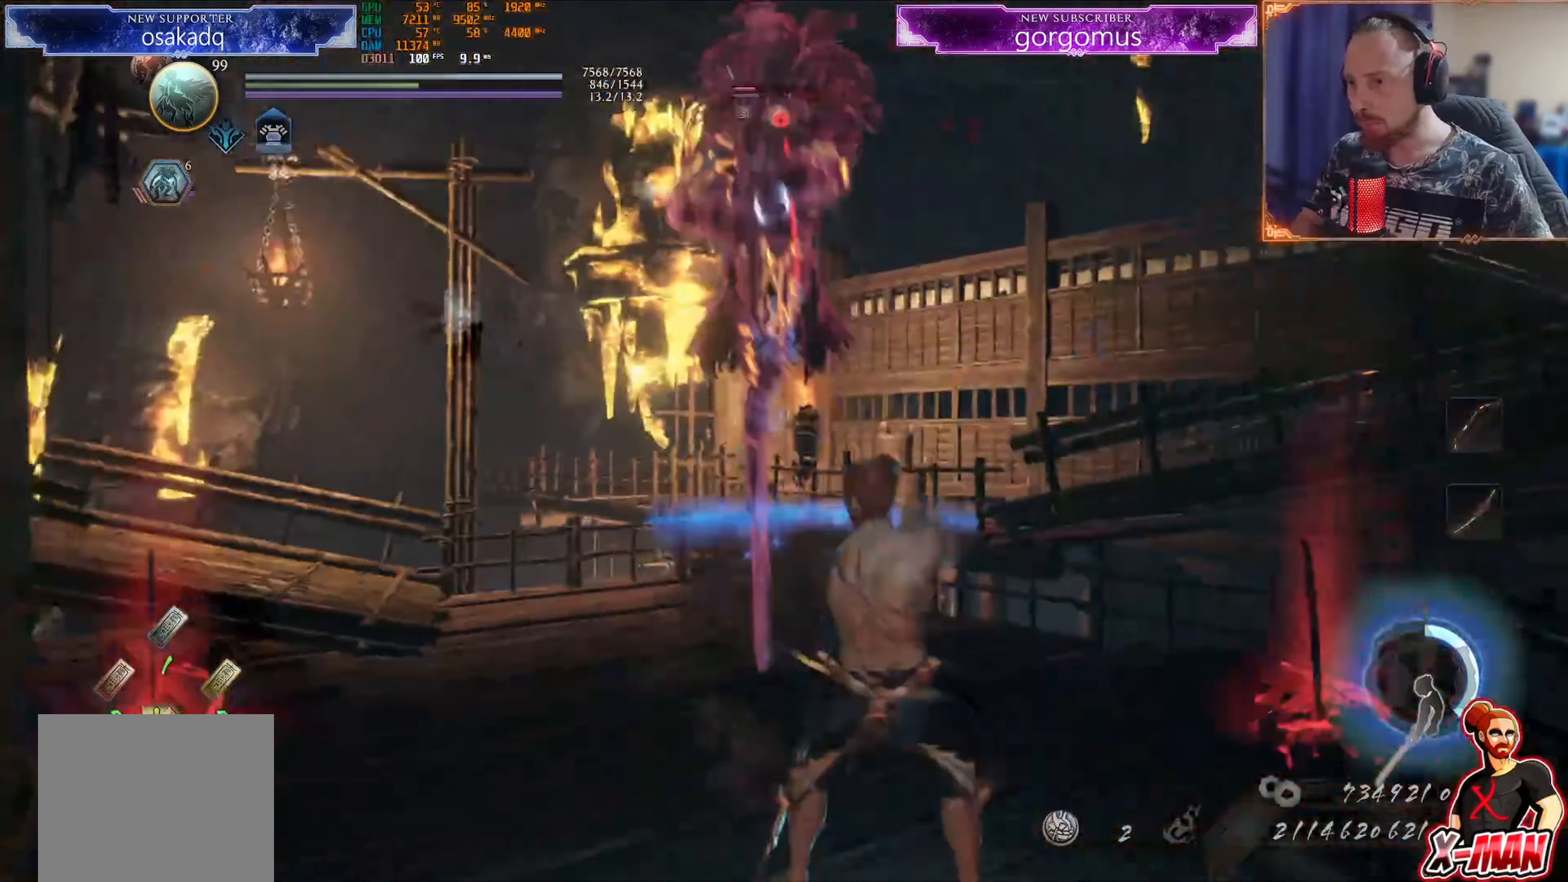
{"buttons": ["CIRCLE", "L1"], "left_stick": "right", "right_stick": "center", "events": [[33, "R1", "down"], [50, "left_stick", "down-left"], [117, "R1", "up"], [133, "left_stick", "down-right"], [150, "CROSS", "up"], [267, "CROSS", "down"], [317, "R1", "down"], [367, "left_stick", "up-right"], [417, "left_stick", "right"], [434, "R1", "up"], [467, "CROSS", "up"]]}
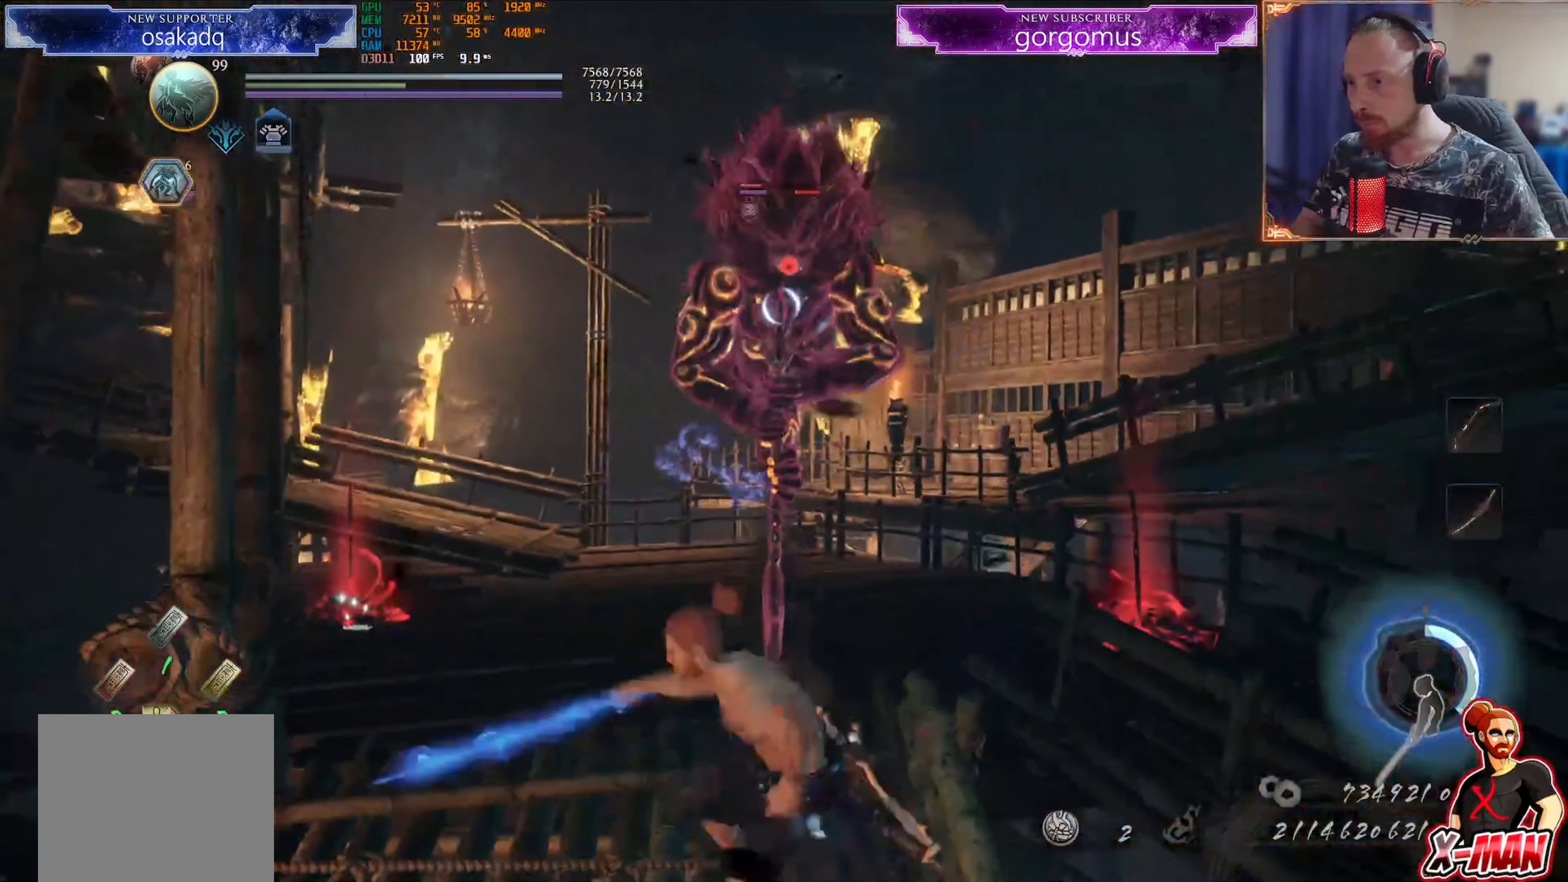
{"buttons": ["L1"], "left_stick": "down", "right_stick": "center"}
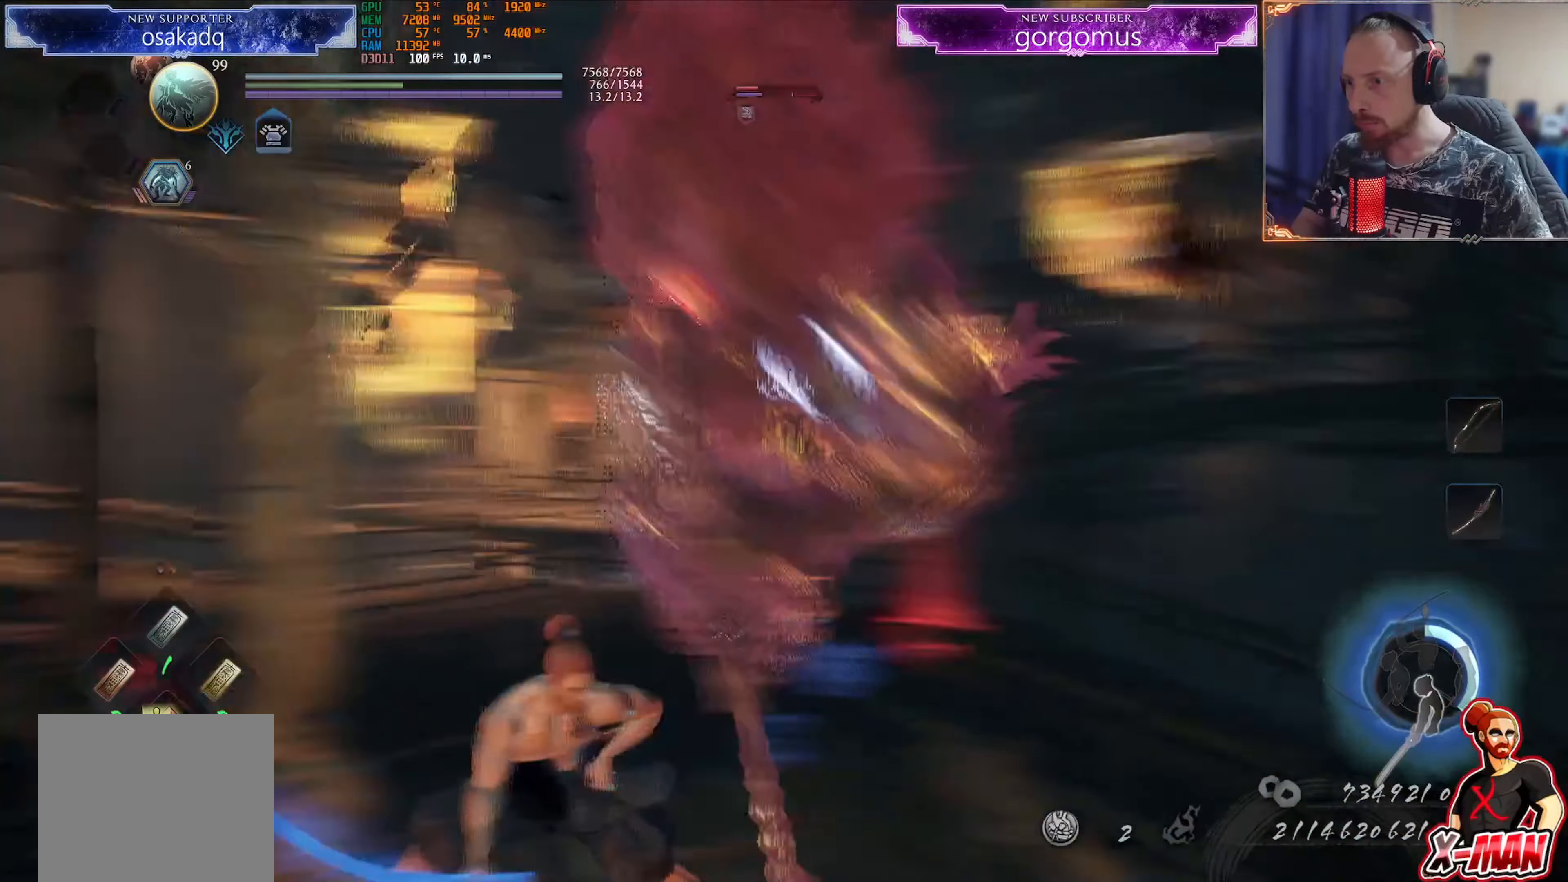
{"buttons": ["L1"], "left_stick": "down-left", "right_stick": "center", "events": [[17, "left_stick", "down-right"], [301, "left_stick", "left"], [317, "CROSS", "down"], [434, "CROSS", "up"], [434, "left_stick", "down-left"]]}
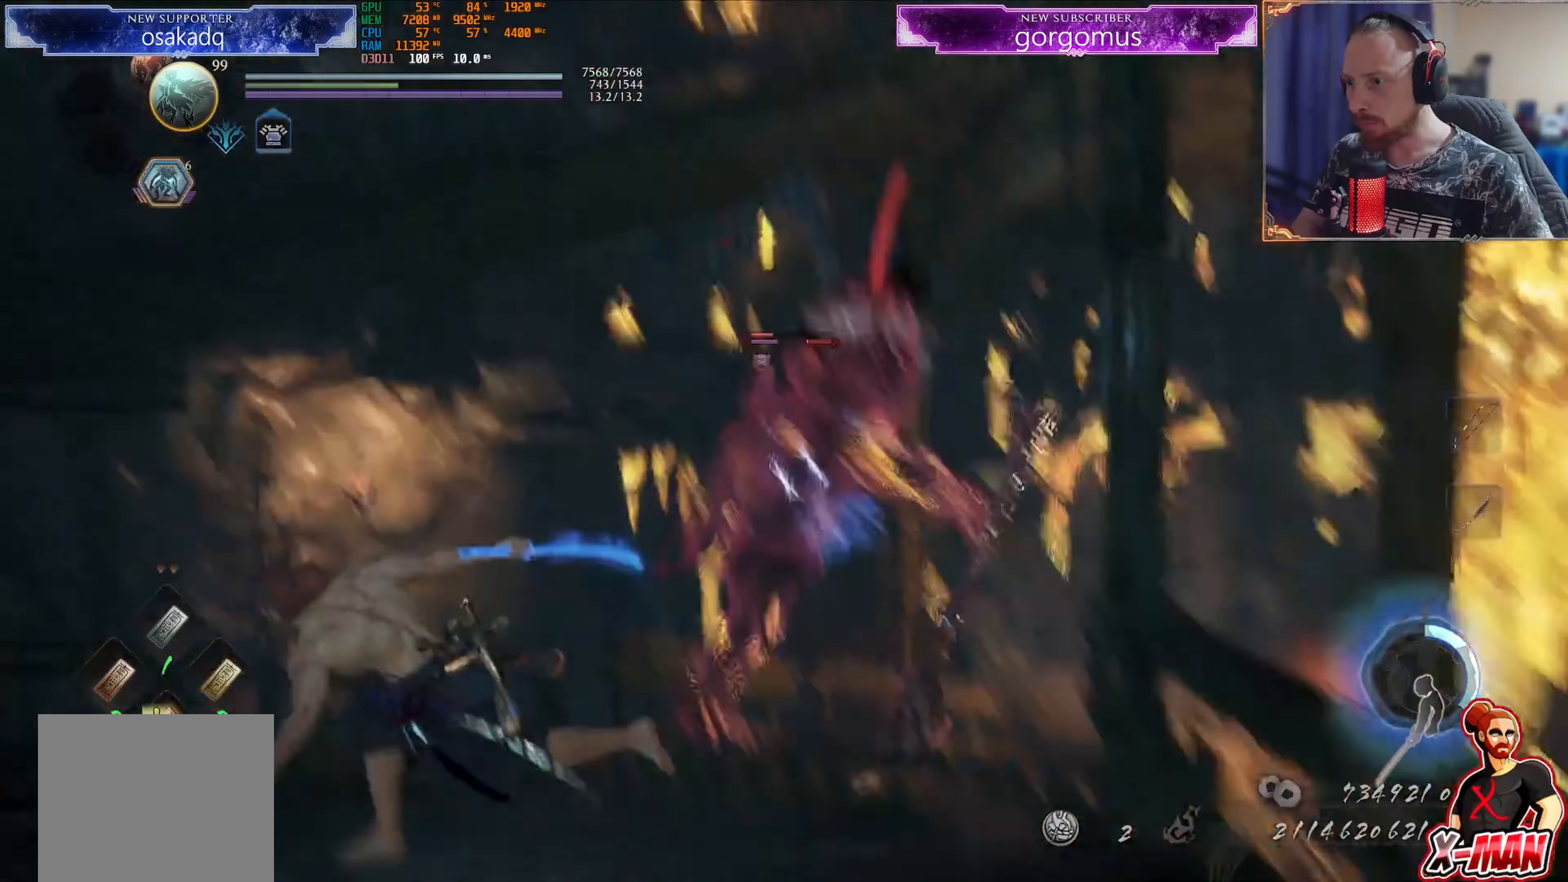
{"buttons": ["R1"], "left_stick": "up-right", "right_stick": "center", "events": [[167, "left_stick", "right"], [400, "left_stick", "up-right"], [434, "L1", "up"], [500, "R1", "down"]]}
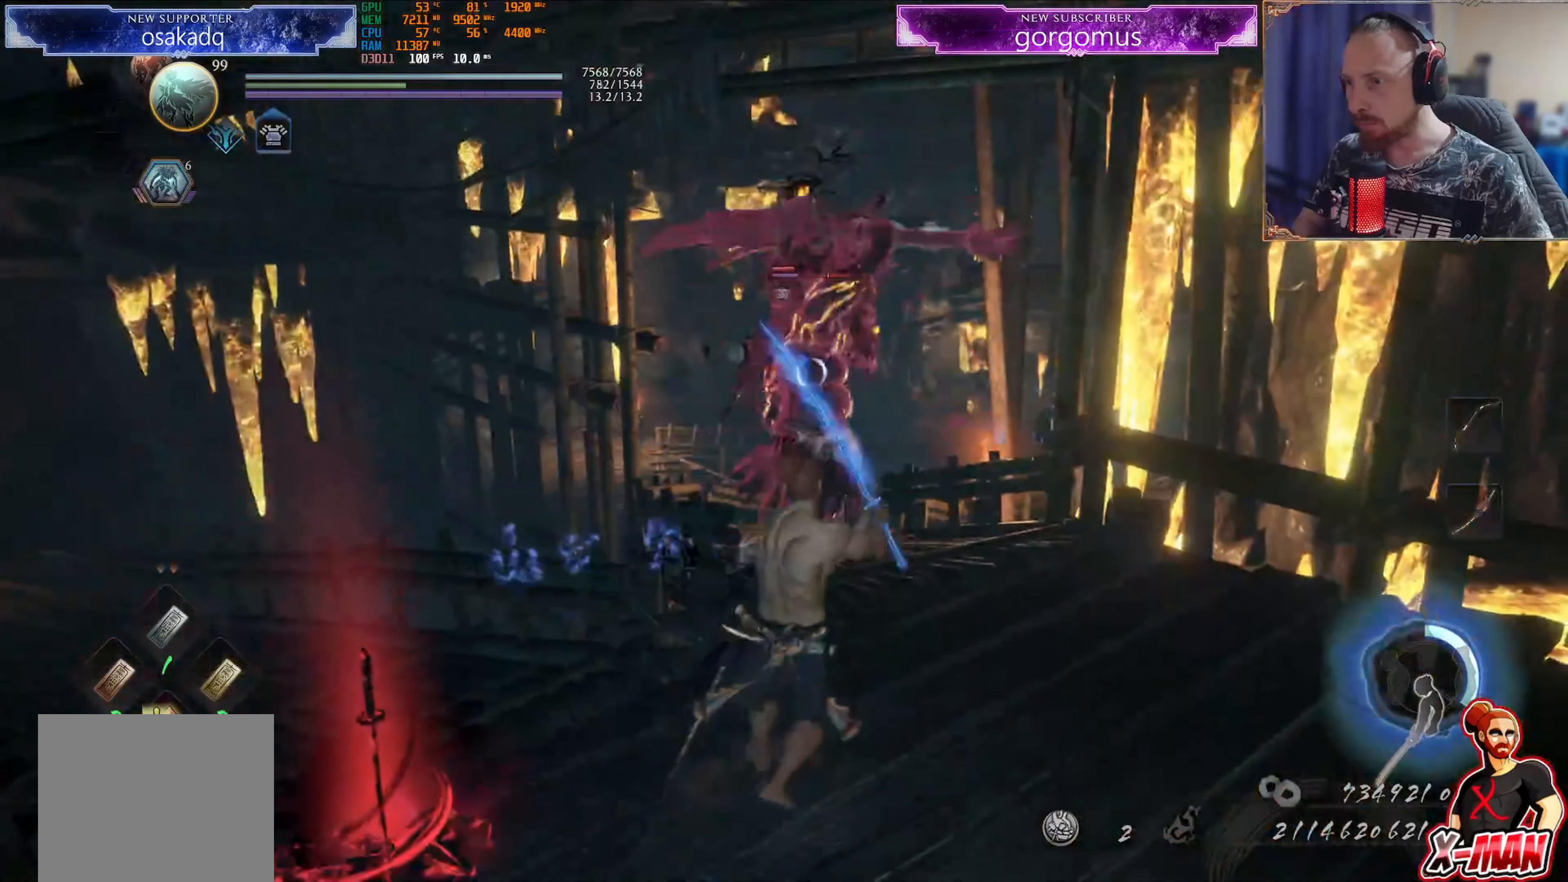
{"buttons": ["CROSS", "R1"], "left_stick": "down", "right_stick": "center", "events": [[67, "TRIANGLE", "down"], [117, "R1", "up"], [134, "TRIANGLE", "up"], [334, "left_stick", "up-left"], [434, "R1", "down"], [434, "left_stick", "down"], [484, "CROSS", "down"]]}